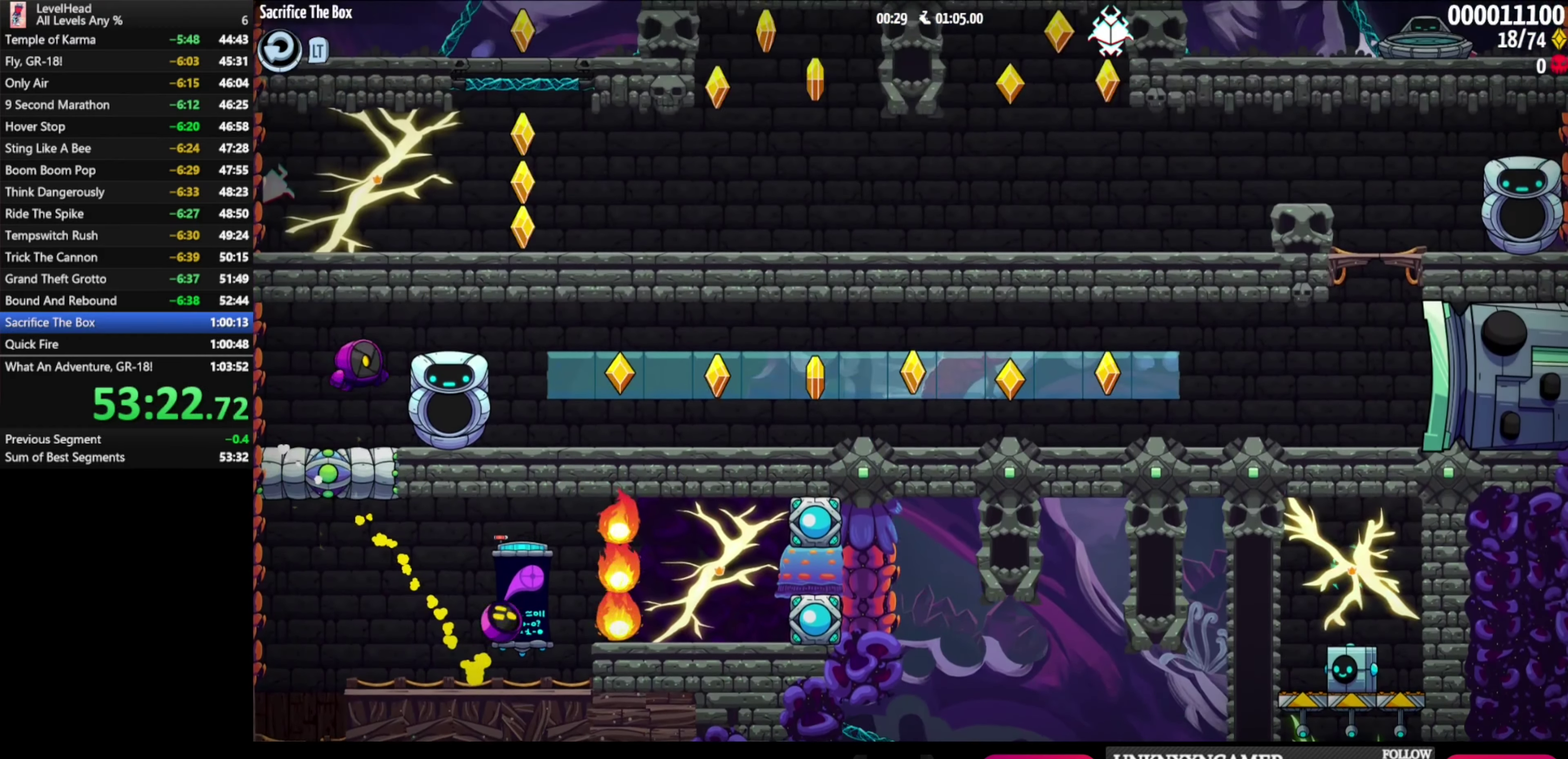
Gameplay with a controller (Xbox layout); each line is a JSON object with the inputs held at the frame after it. "button_events" lists button changes between this image and that frame as [ms after this image, input, new state], when the widget could be followed in between (sticks are given only as held states). Not read: L3 R3 right_stick.
{"buttons": [], "left_stick": "right", "button_events": []}
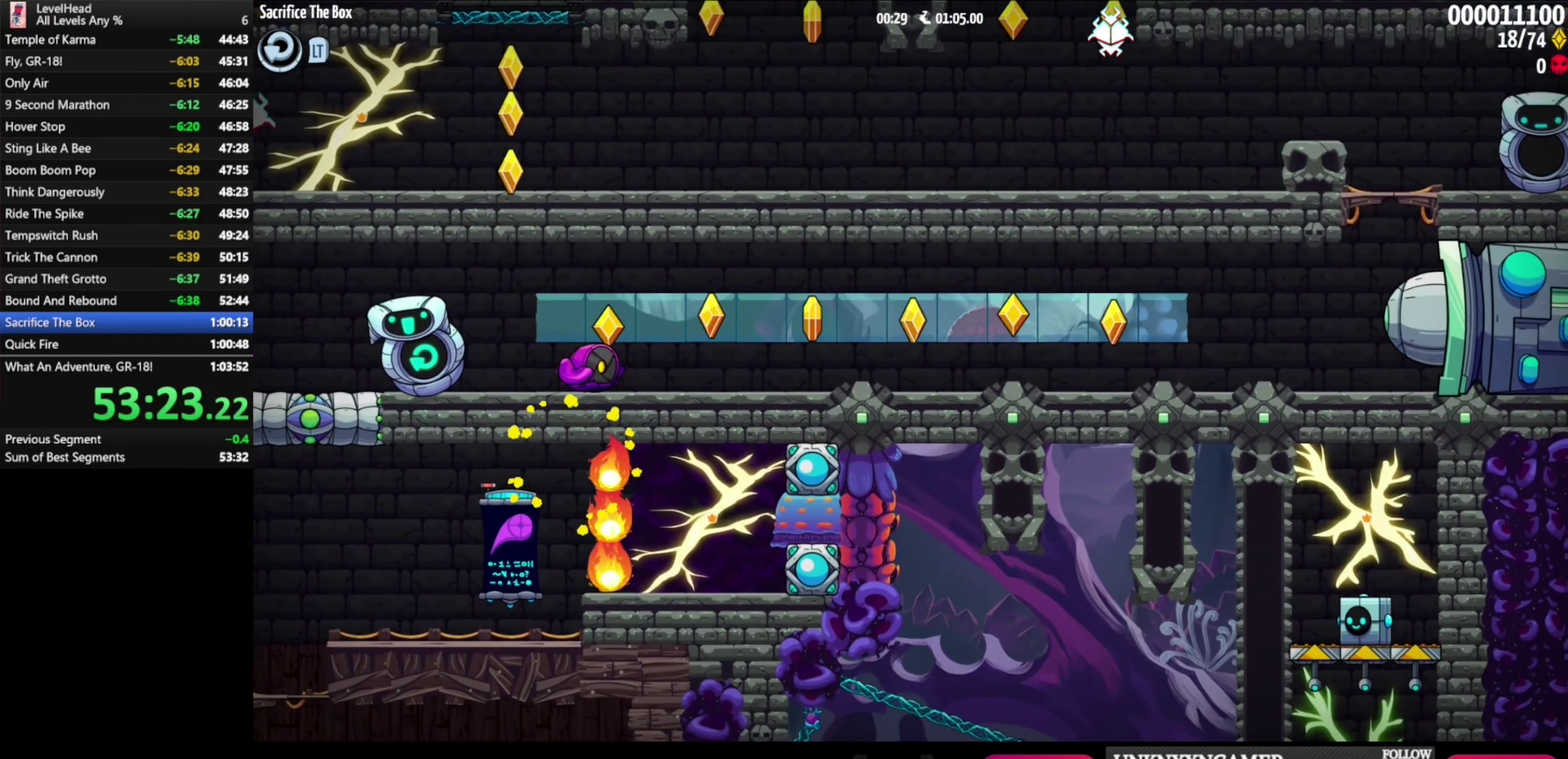
{"buttons": [], "left_stick": "right", "button_events": []}
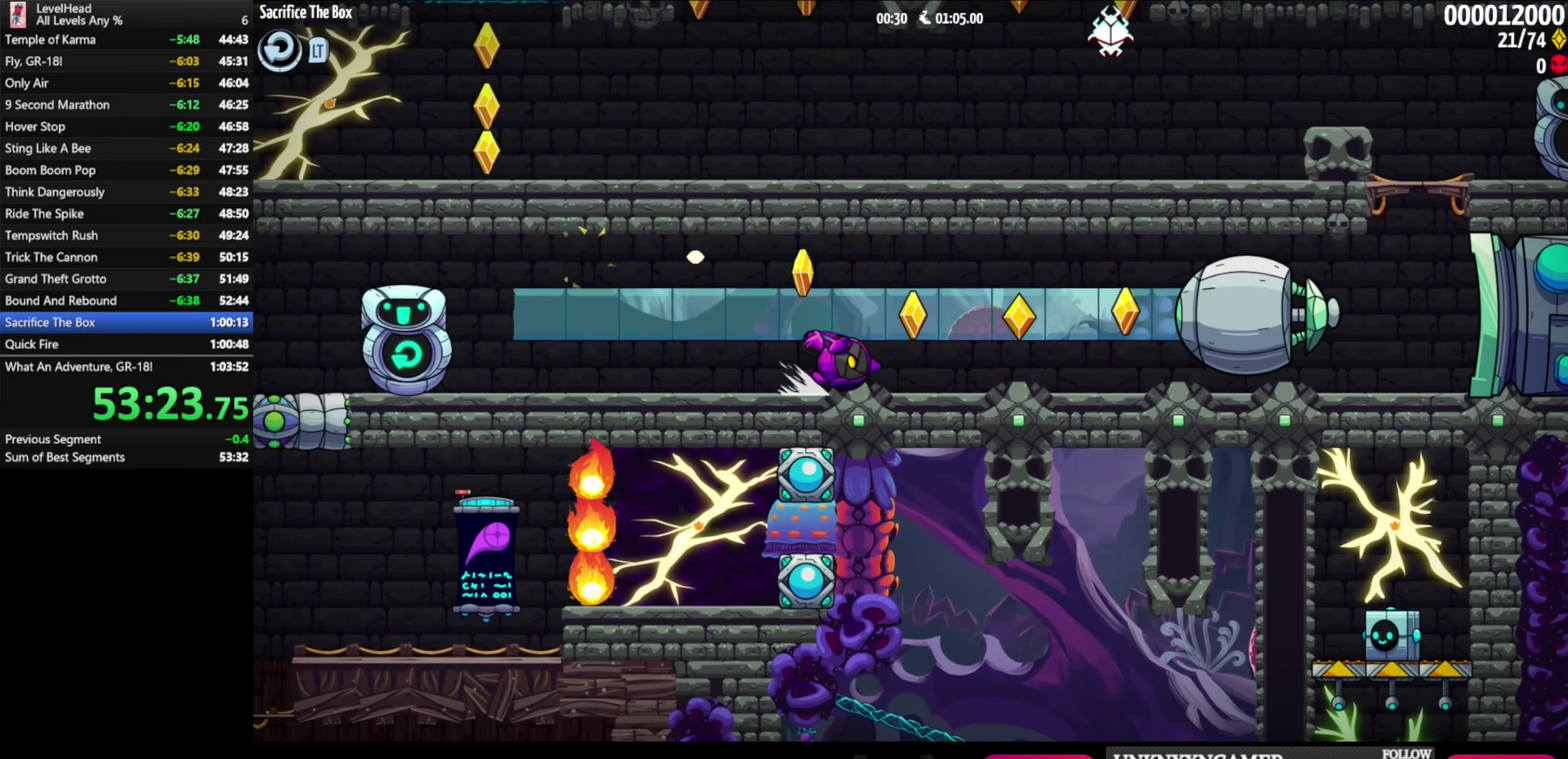
{"buttons": [], "left_stick": "right", "button_events": [[100, "A", "down"], [383, "A", "up"]]}
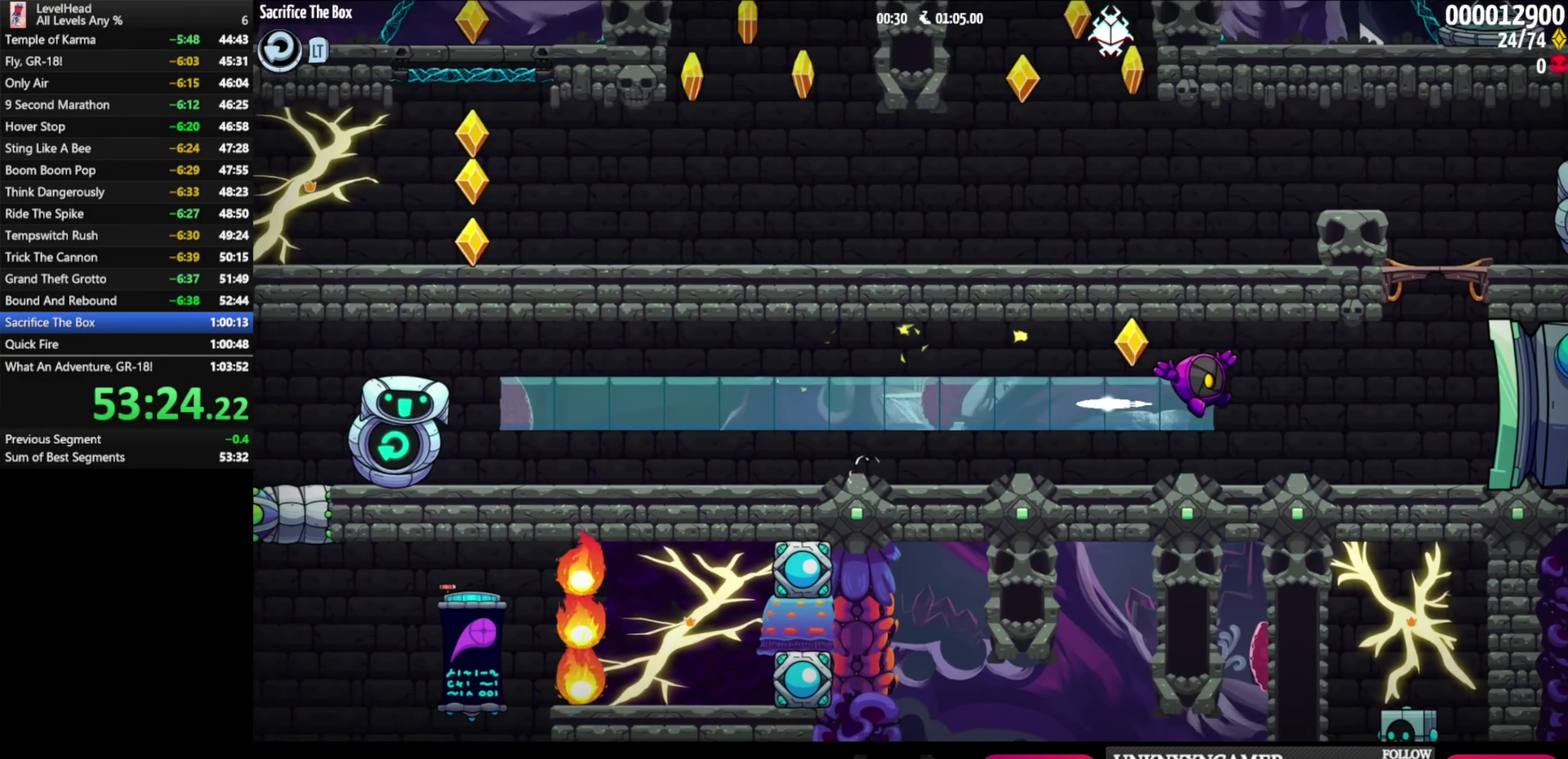
{"buttons": ["A"], "left_stick": "left", "button_events": [[183, "A", "down"]]}
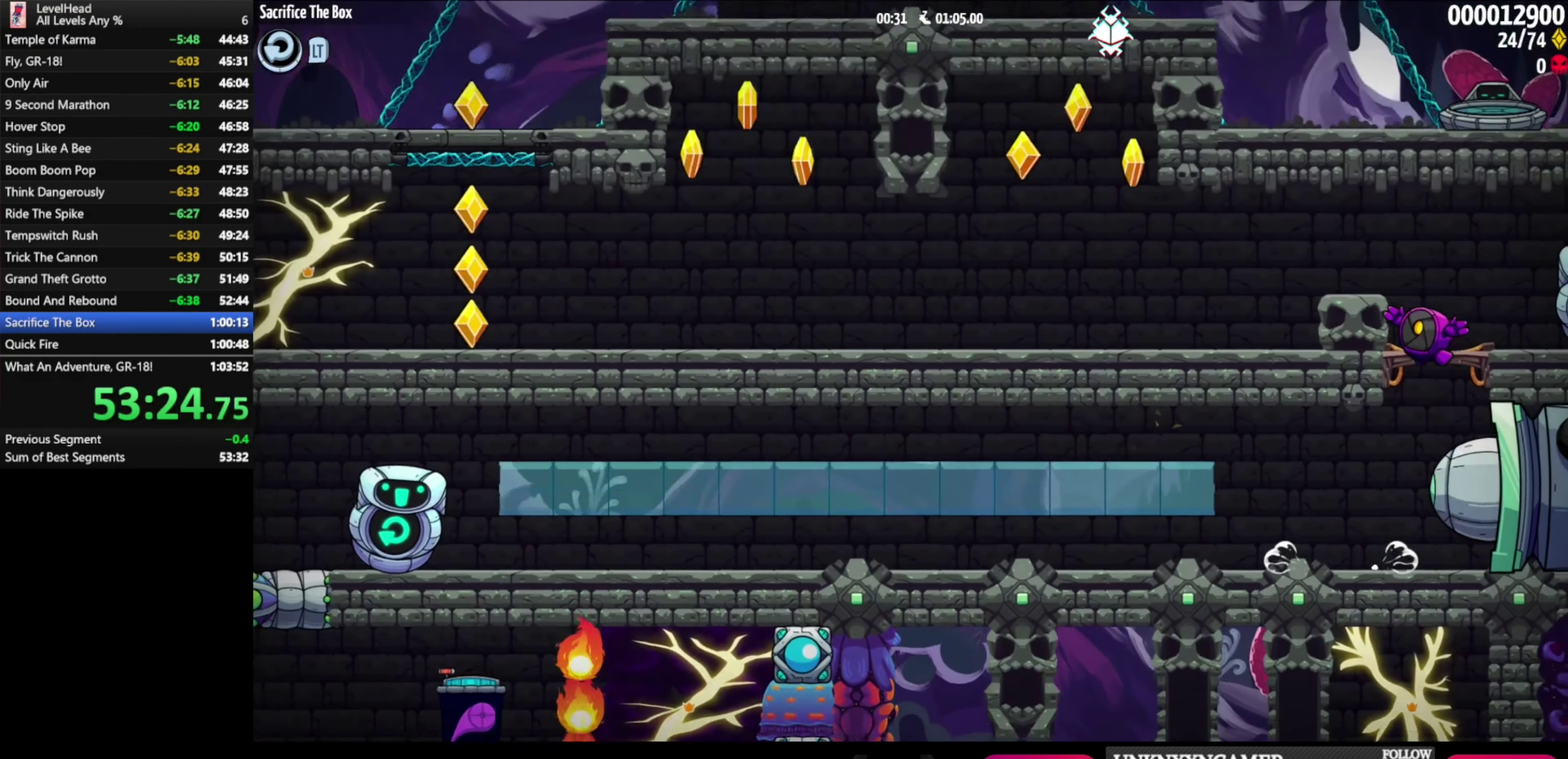
{"buttons": [], "left_stick": "up-left", "button_events": [[300, "A", "up"]]}
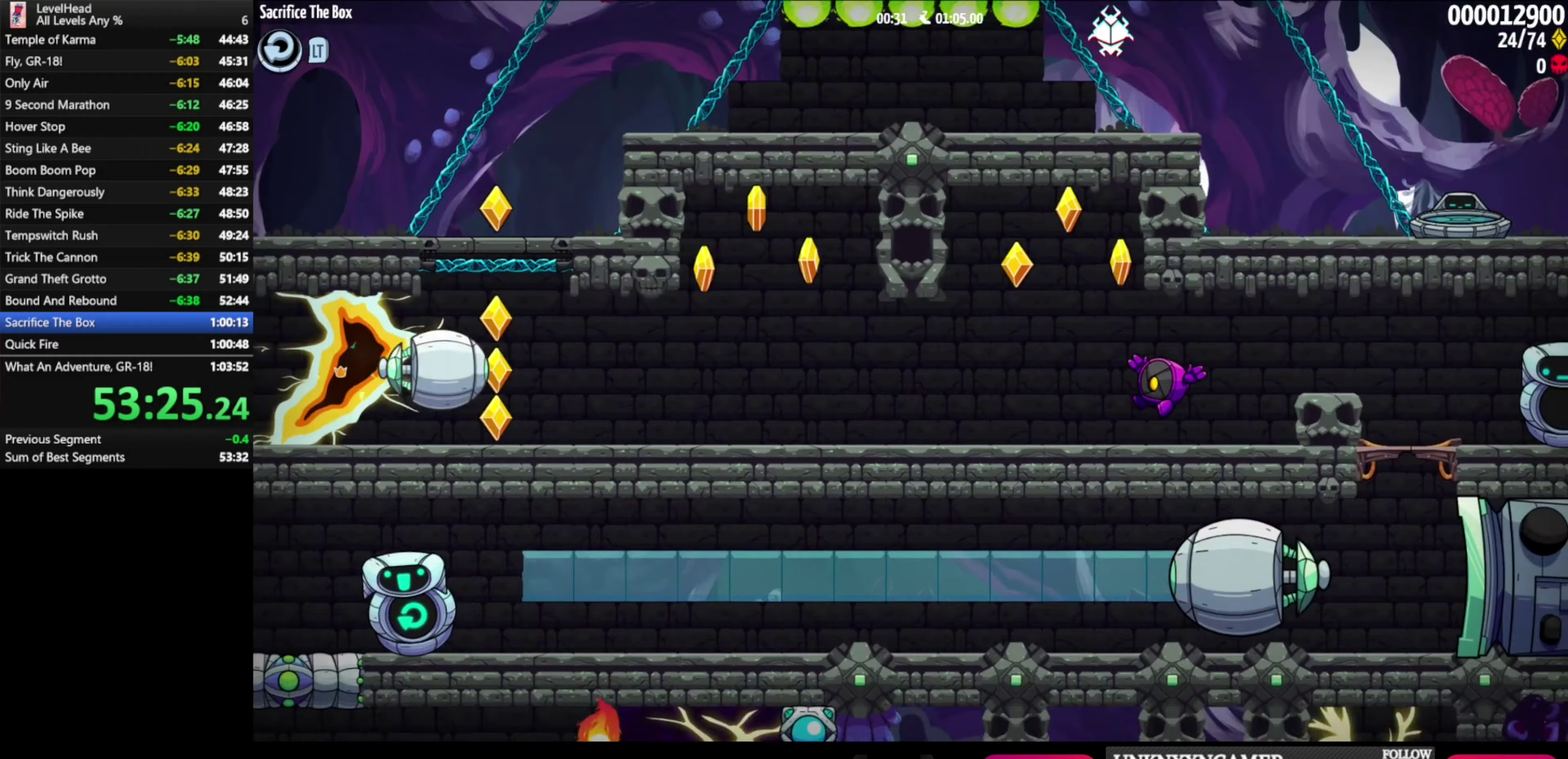
{"buttons": ["A"], "left_stick": "right", "button_events": [[333, "A", "down"]]}
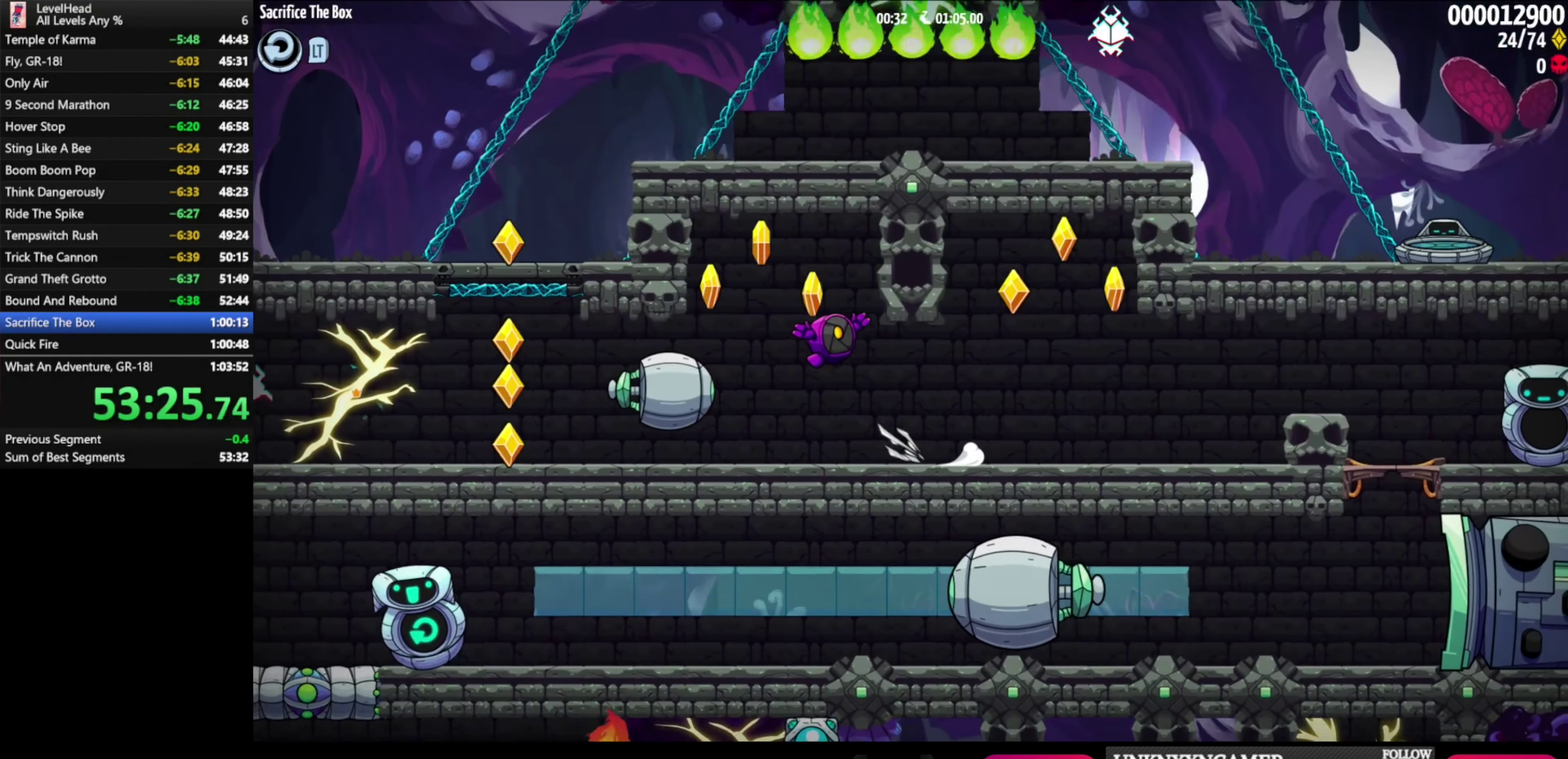
{"buttons": [], "left_stick": "left", "button_events": [[83, "A", "up"]]}
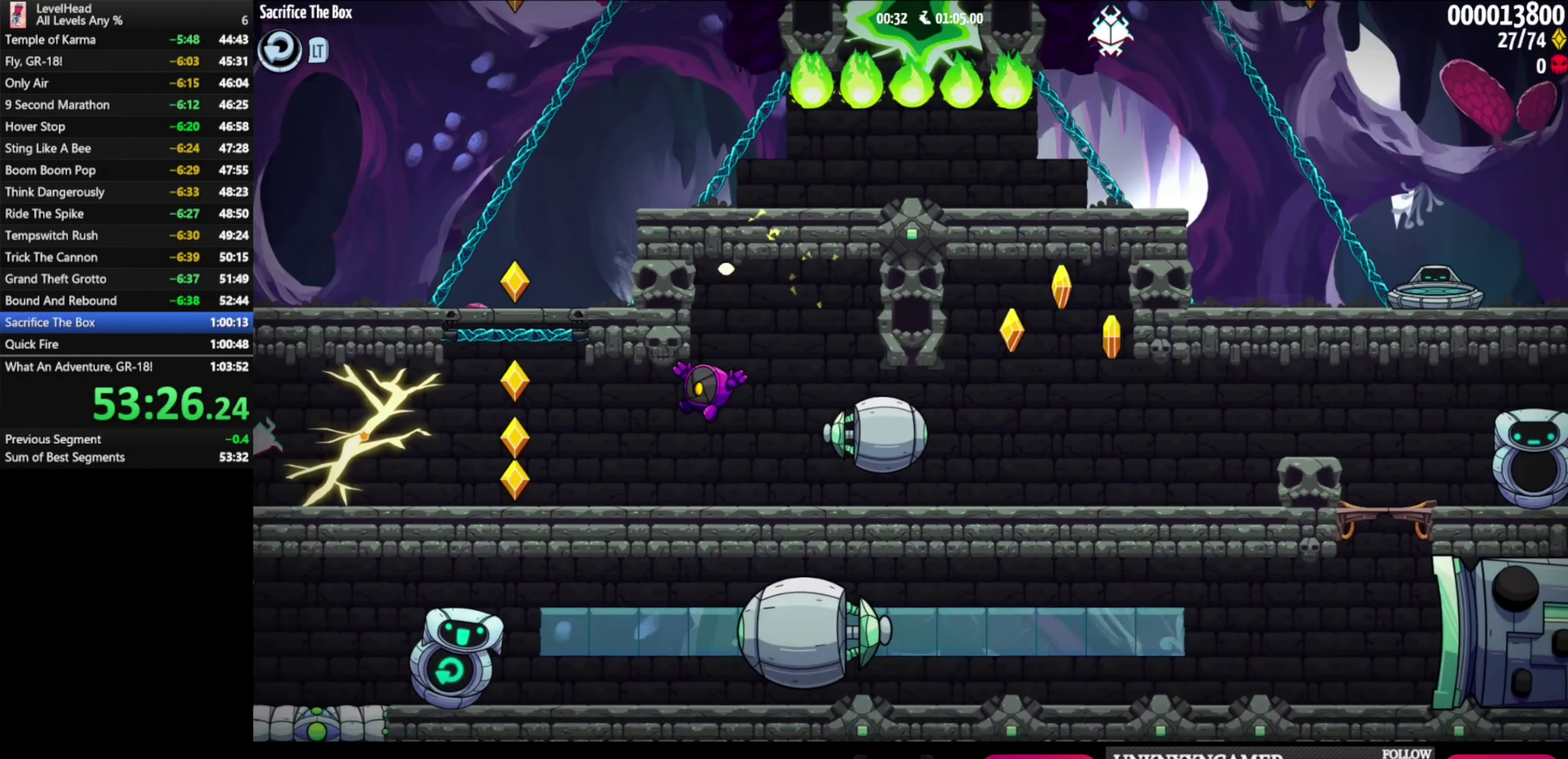
{"buttons": ["A"], "left_stick": "right", "button_events": [[100, "A", "down"]]}
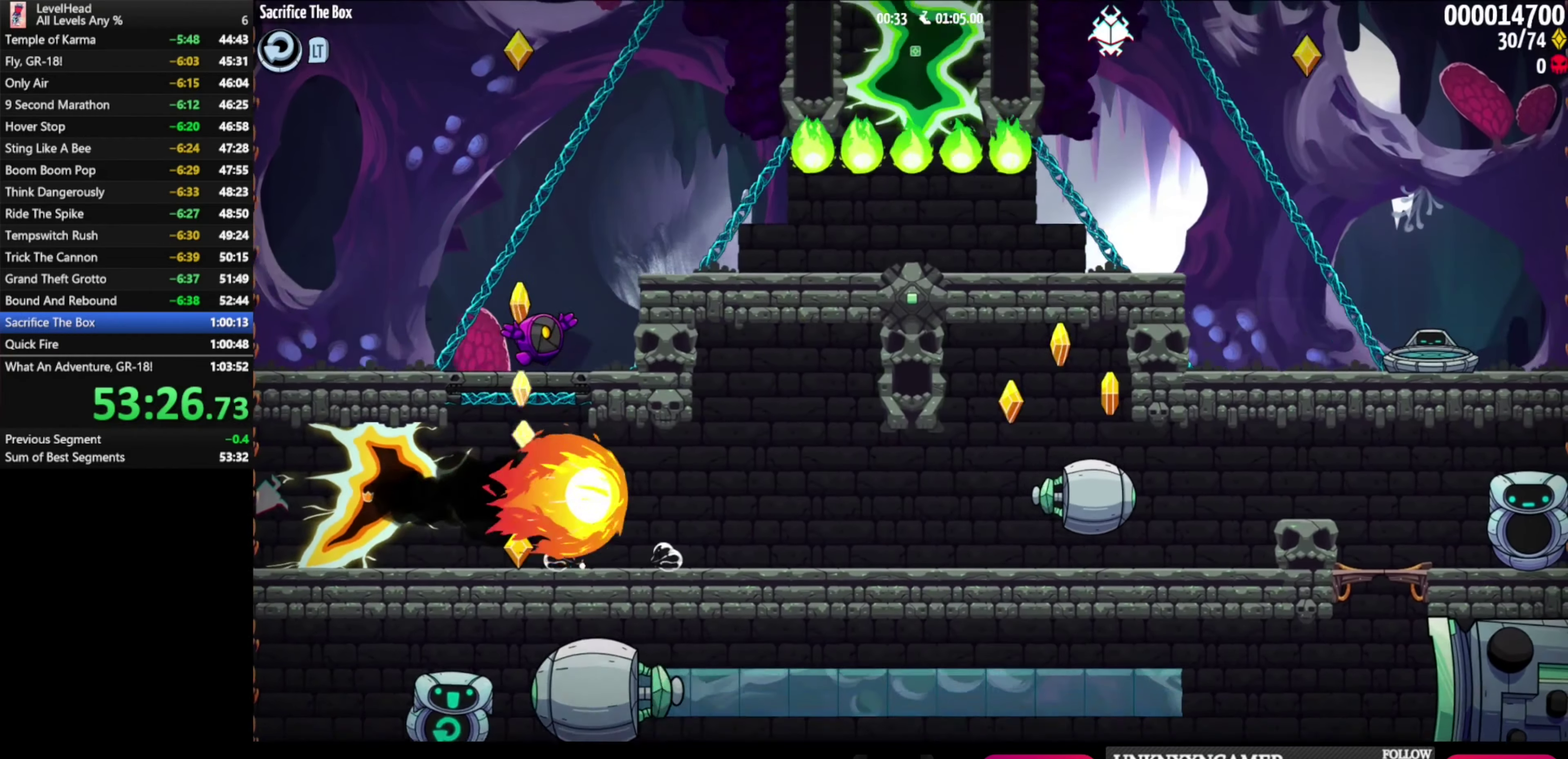
{"buttons": ["A"], "left_stick": "right", "button_events": [[33, "A", "up"], [333, "A", "down"]]}
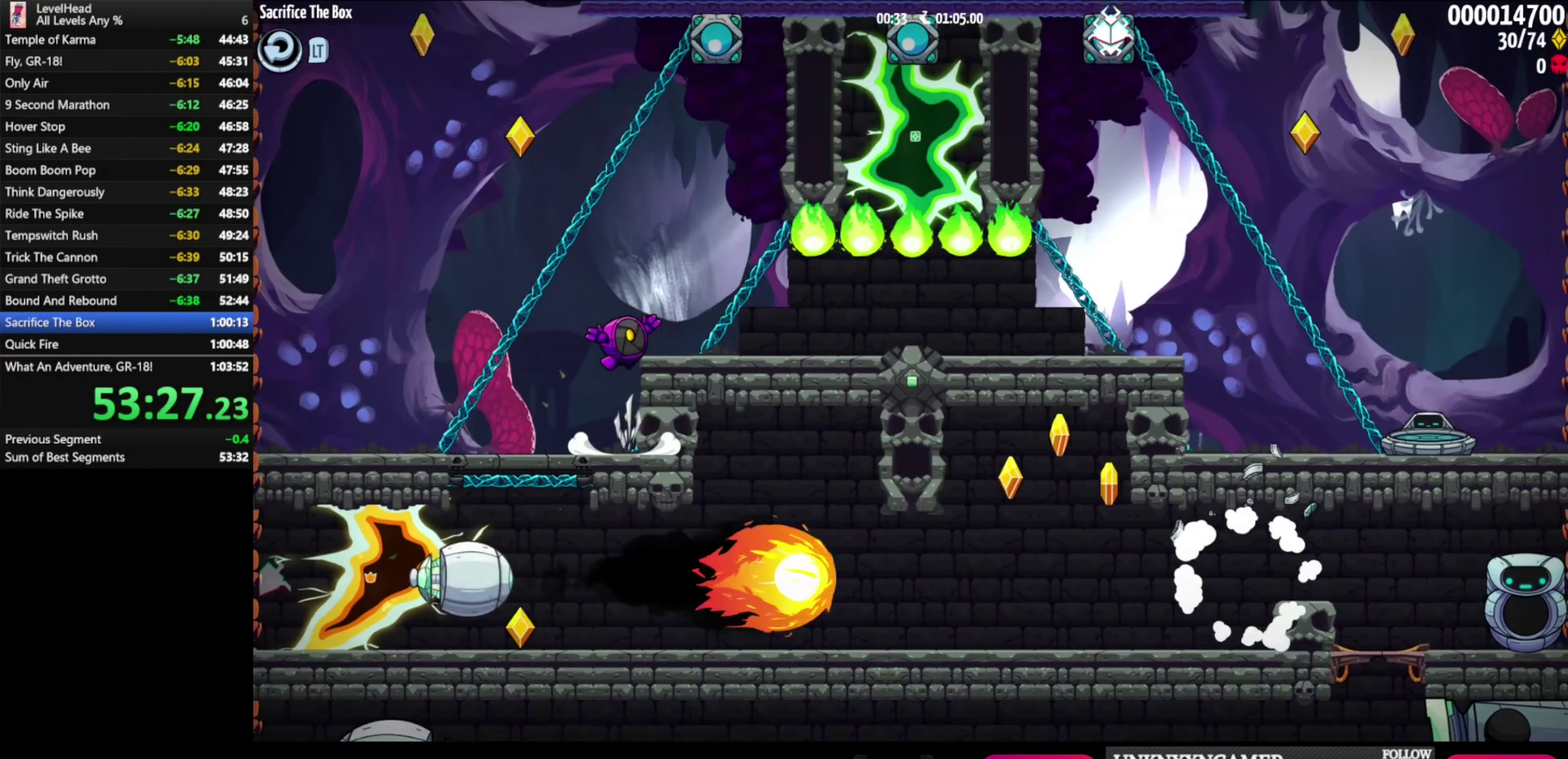
{"buttons": ["A"], "left_stick": "left", "button_events": [[17, "A", "up"], [300, "A", "down"]]}
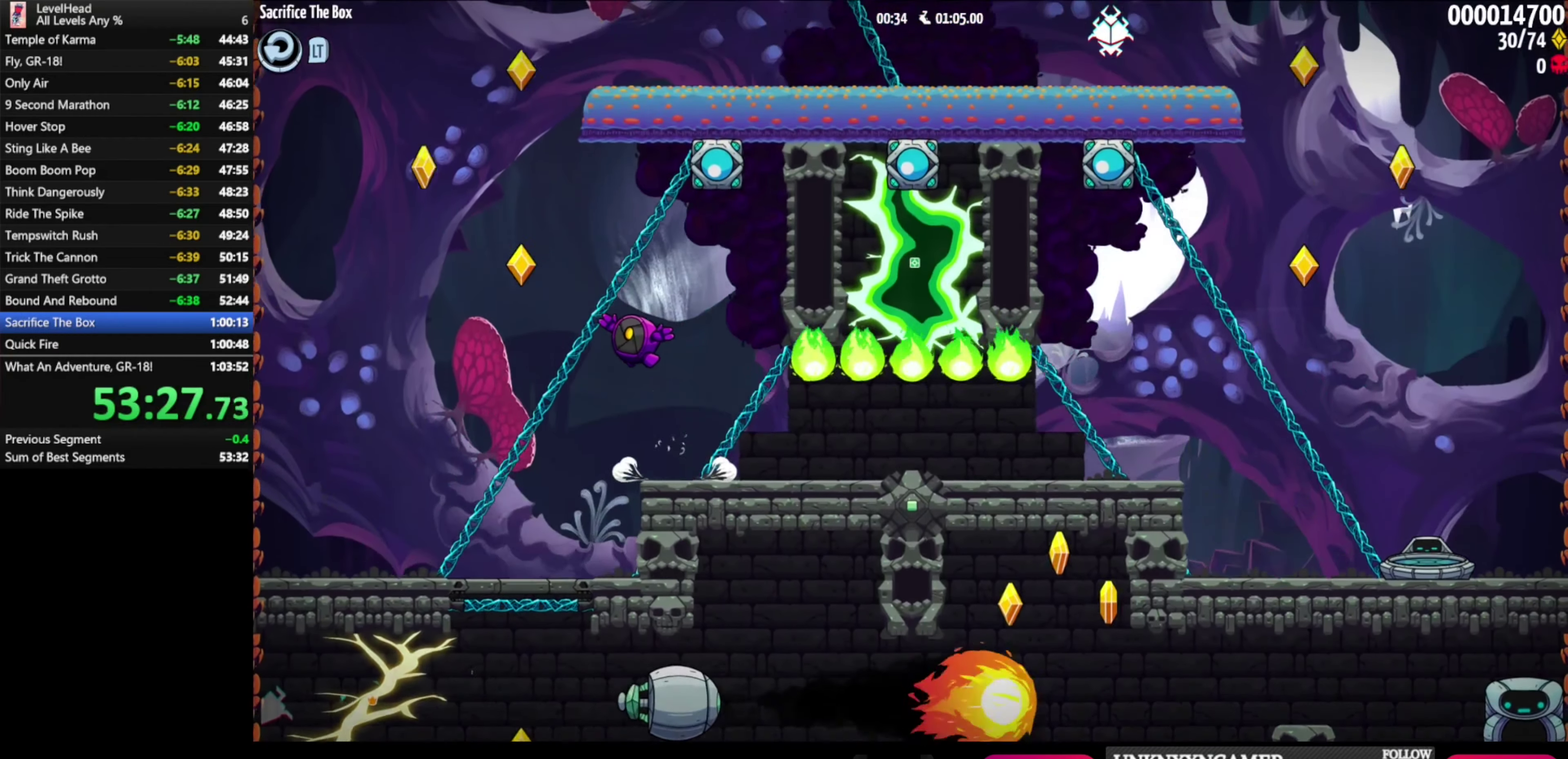
{"buttons": ["B"], "left_stick": "center", "button_events": [[383, "A", "up"], [383, "B", "down"]]}
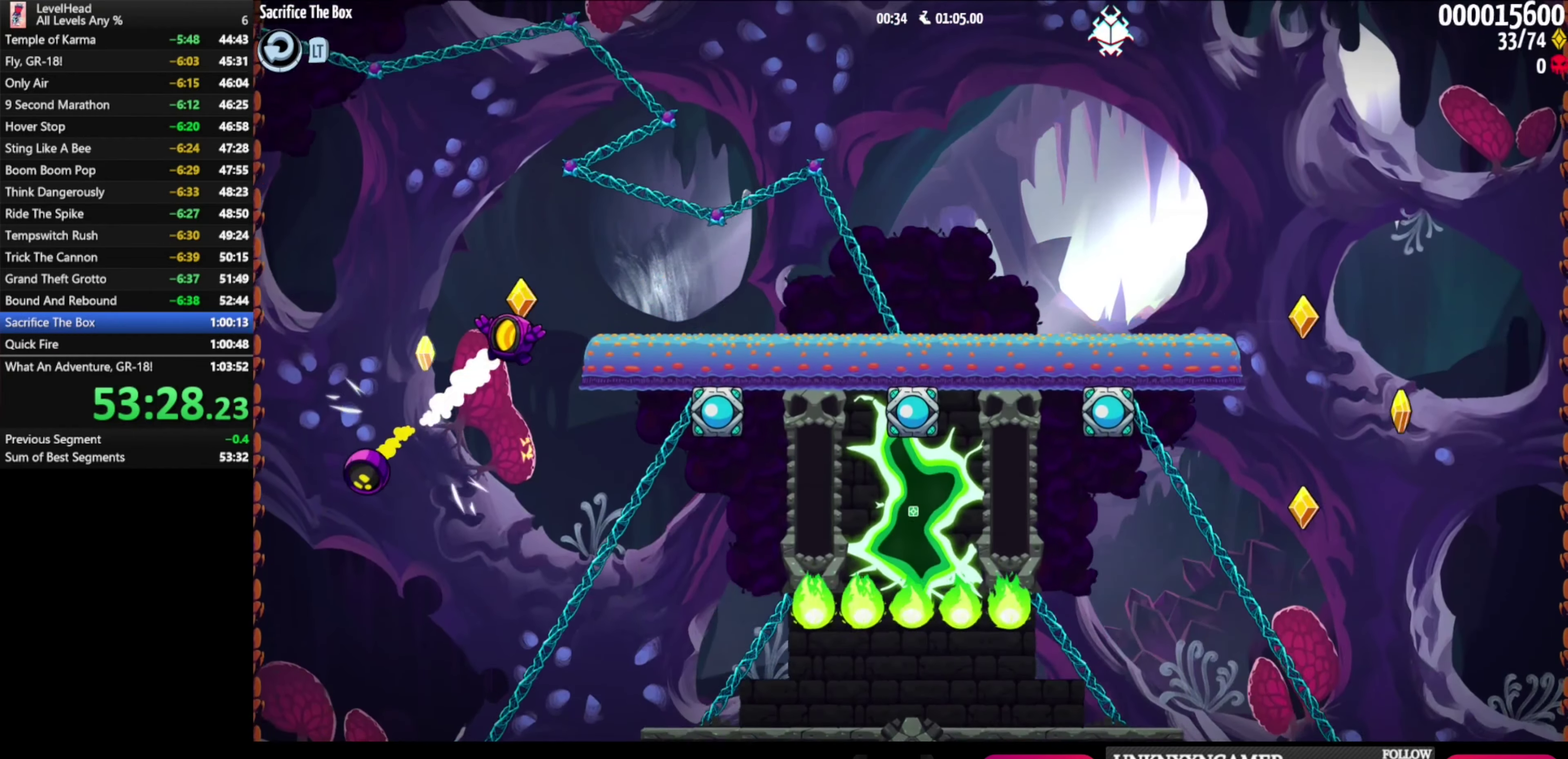
{"buttons": [], "left_stick": "center", "button_events": [[17, "B", "up"]]}
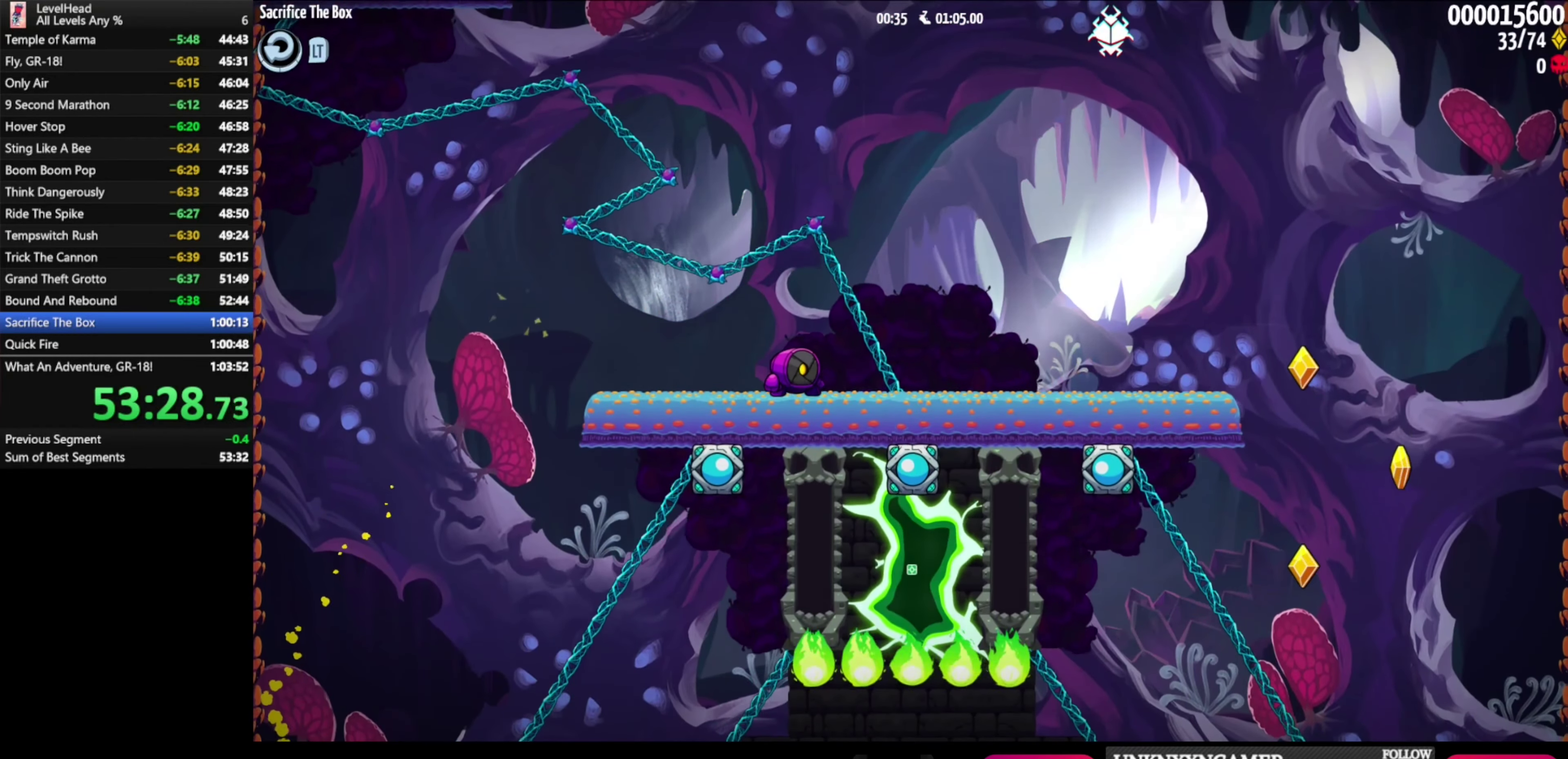
{"buttons": [], "left_stick": "center", "button_events": []}
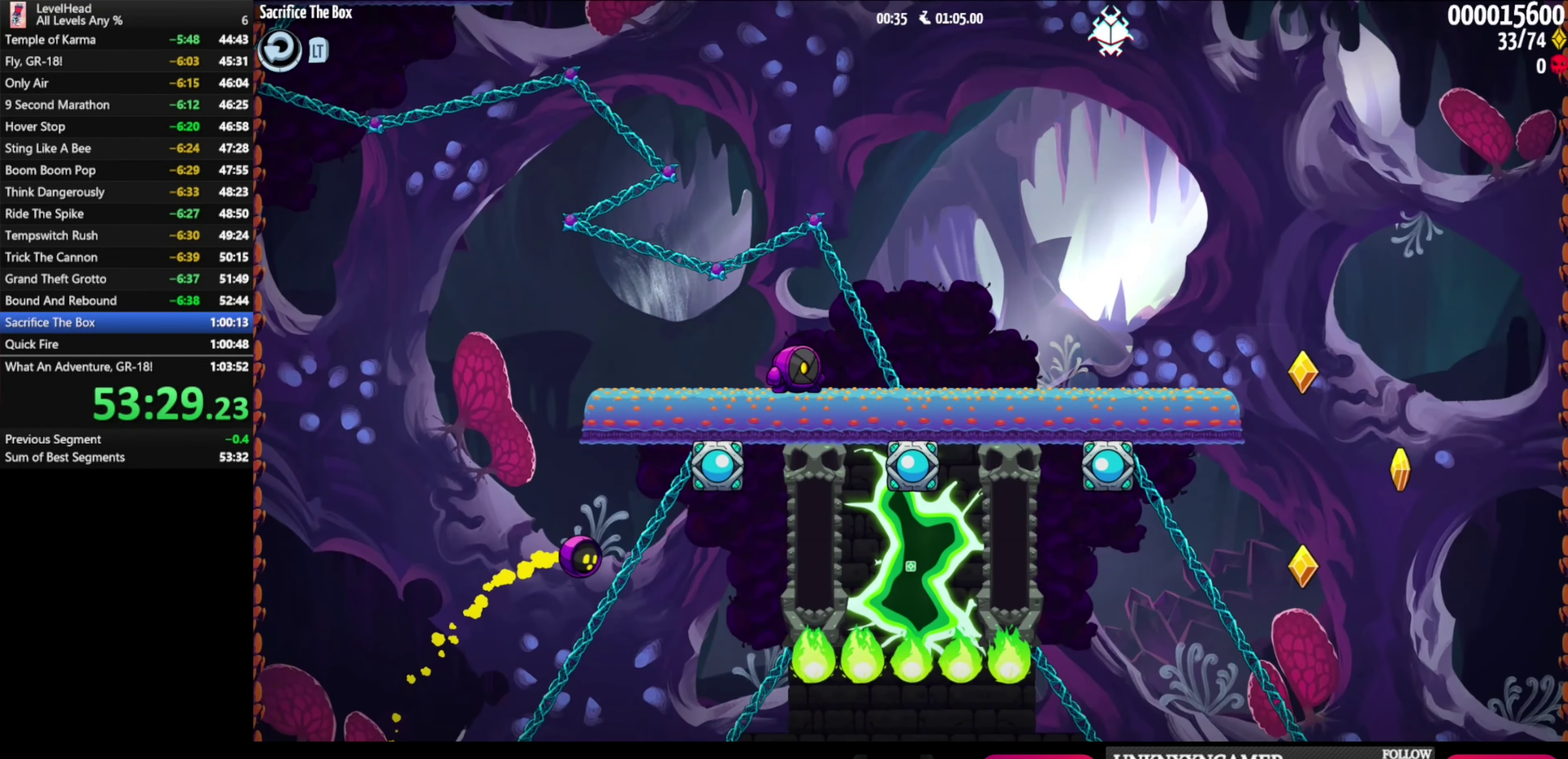
{"buttons": ["A"], "left_stick": "center", "button_events": [[400, "A", "down"]]}
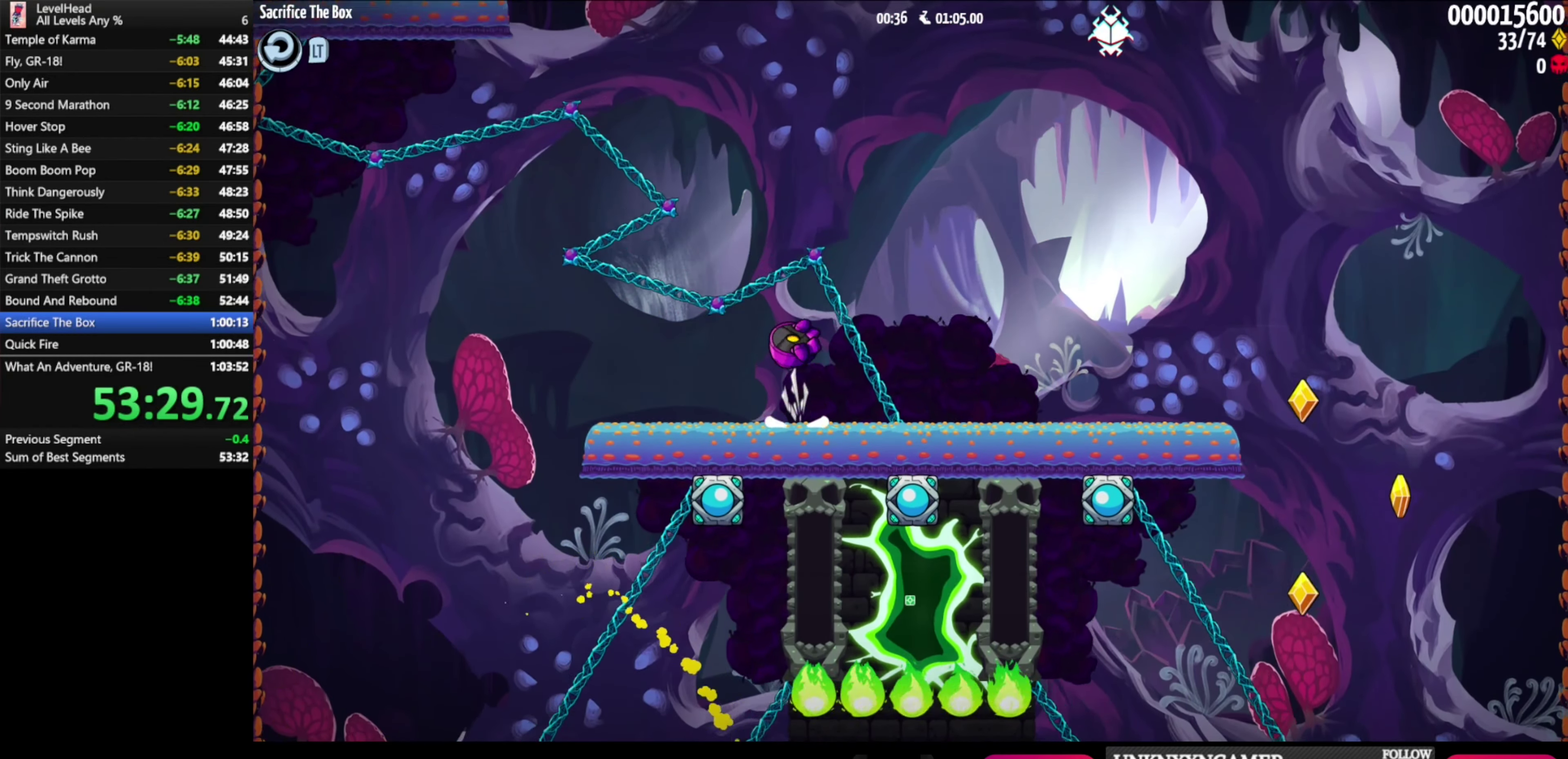
{"buttons": ["B"], "left_stick": "center", "button_events": [[383, "A", "up"], [467, "B", "down"]]}
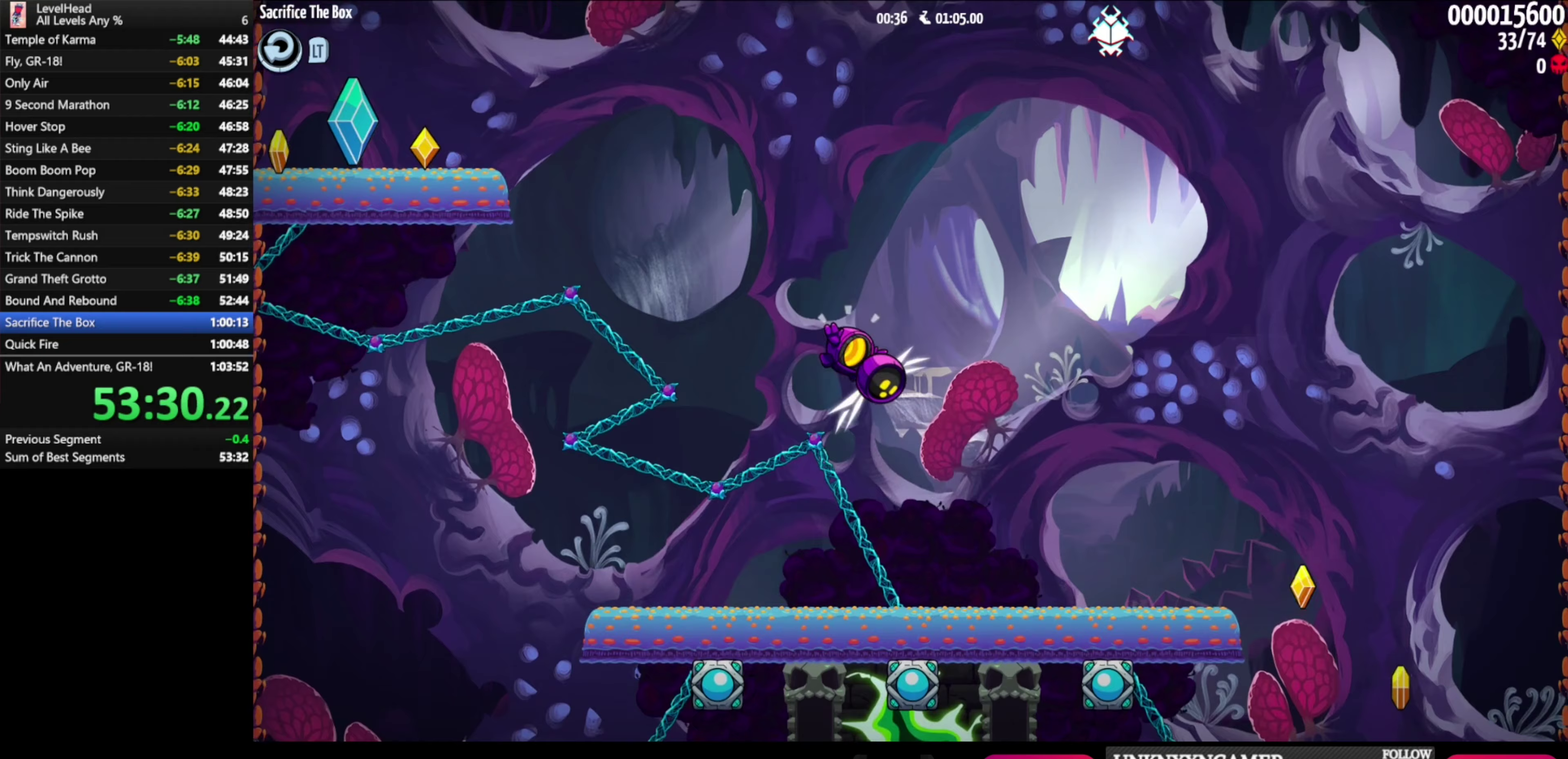
{"buttons": [], "left_stick": "right", "button_events": [[117, "B", "up"], [200, "B", "down"], [367, "B", "up"]]}
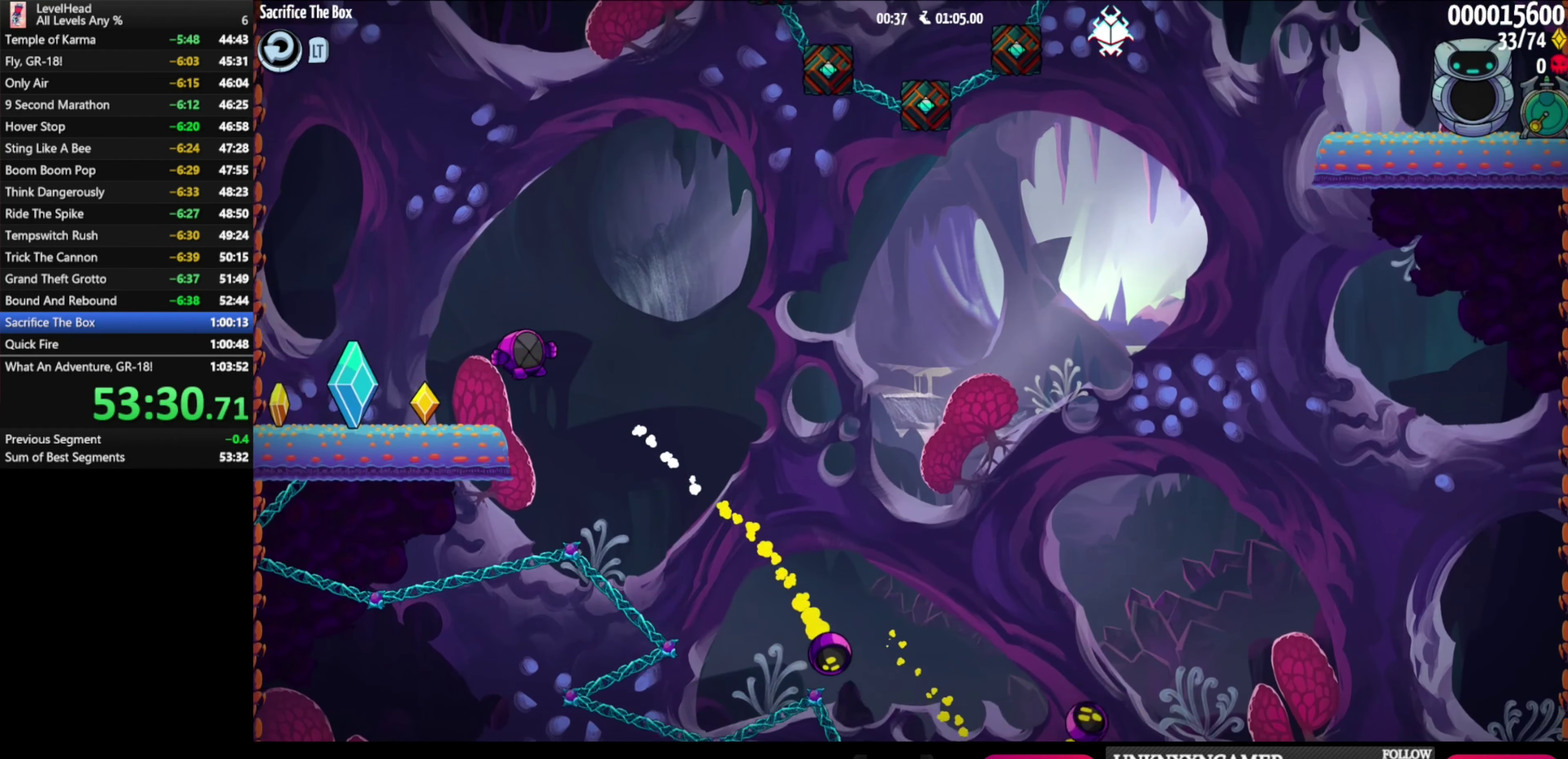
{"buttons": [], "left_stick": "right", "button_events": []}
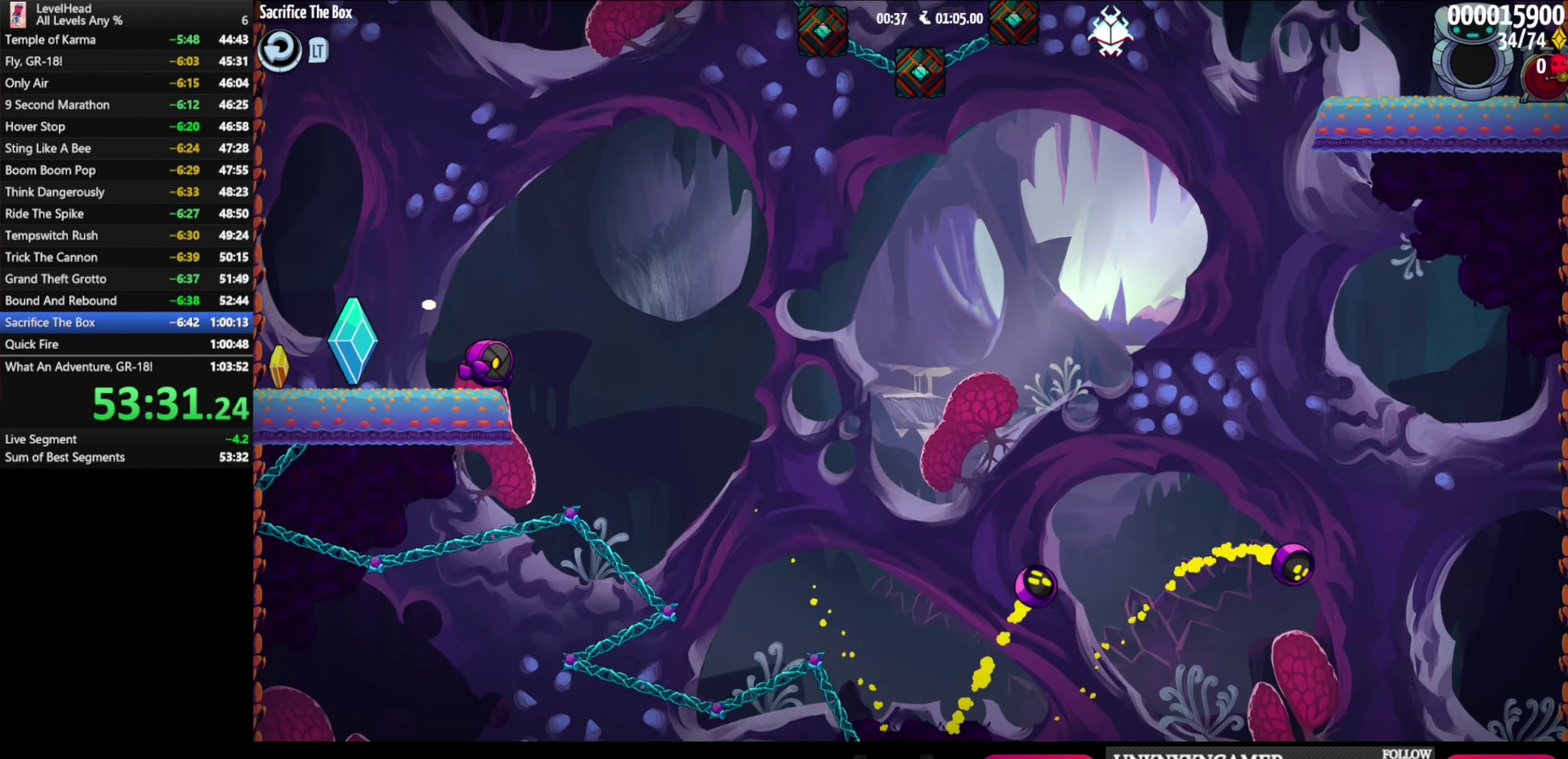
{"buttons": ["A"], "left_stick": "up-left", "button_events": [[33, "A", "down"]]}
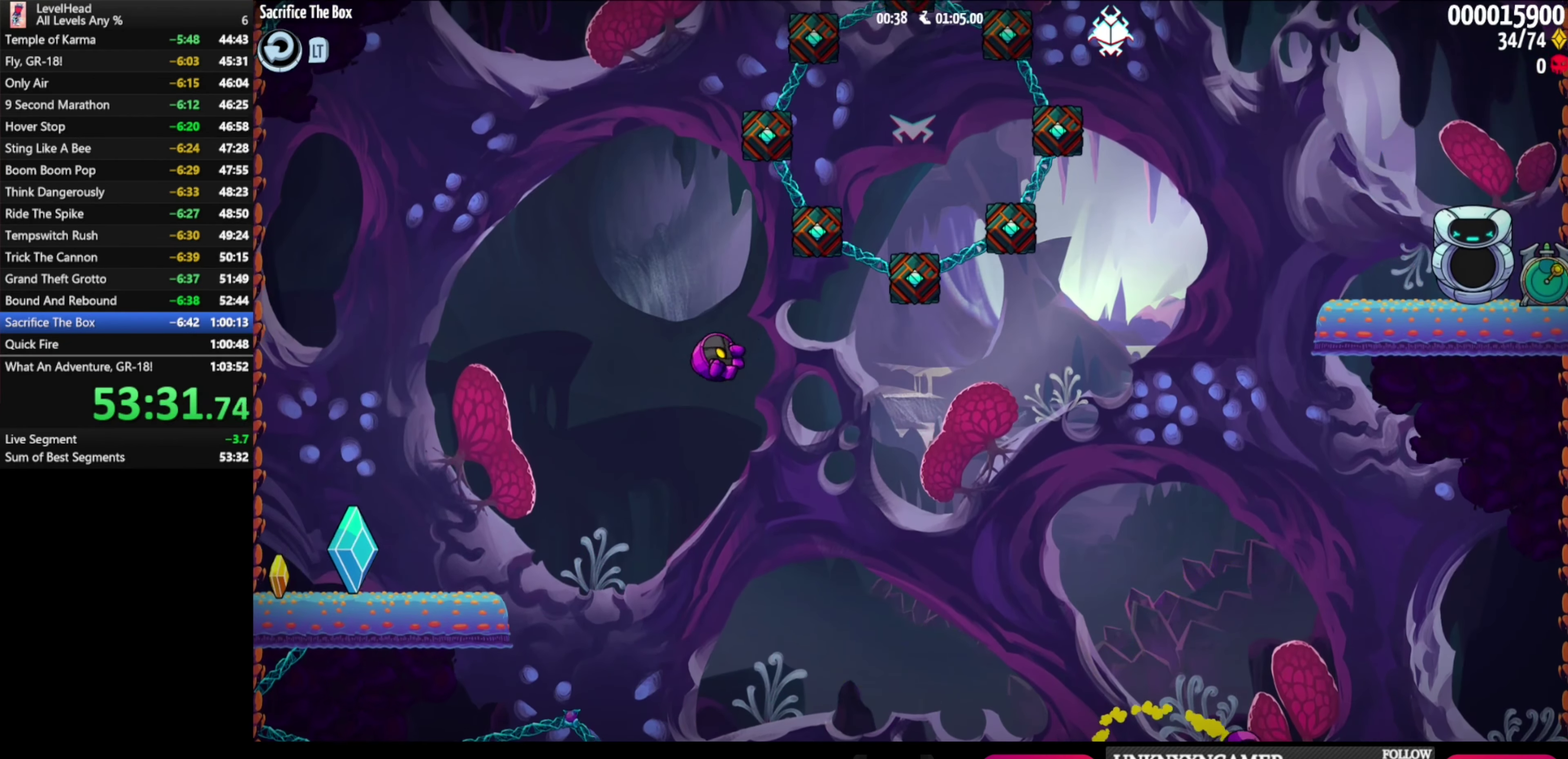
{"buttons": [], "left_stick": "right", "button_events": [[50, "A", "up"], [100, "B", "down"], [400, "B", "up"]]}
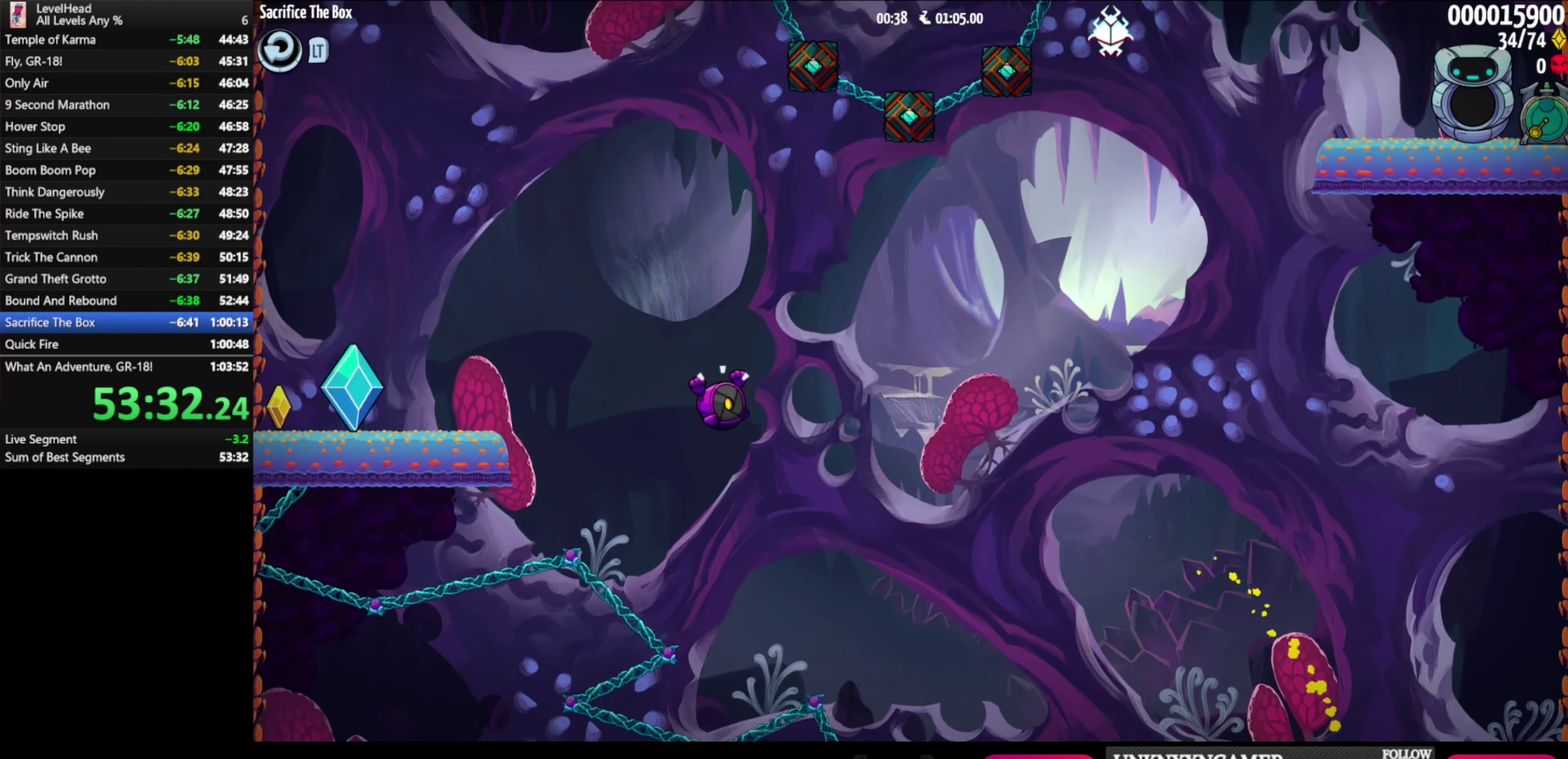
{"buttons": [], "left_stick": "right", "button_events": [[17, "B", "down"], [200, "B", "up"]]}
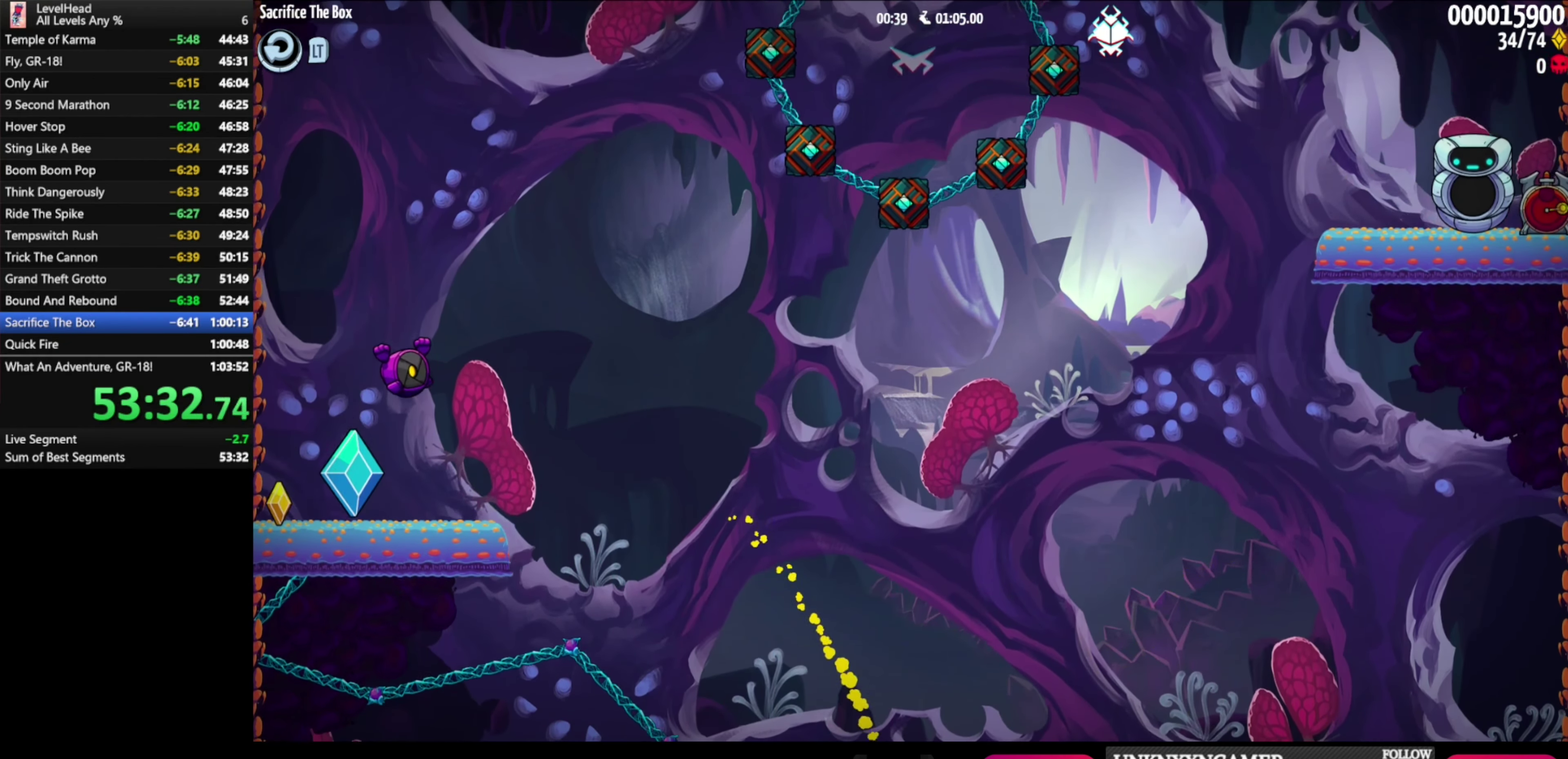
{"buttons": [], "left_stick": "right", "button_events": []}
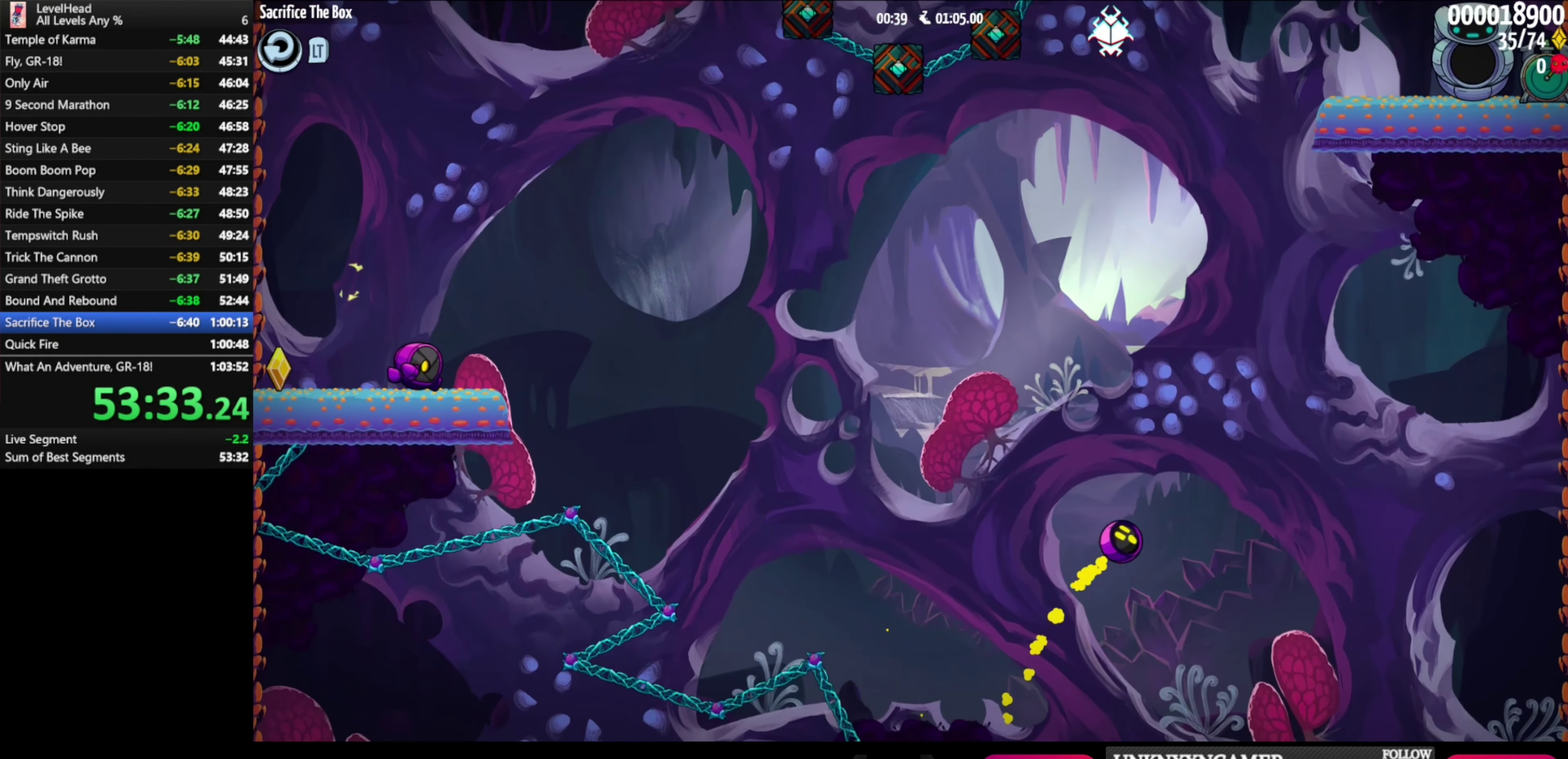
{"buttons": ["A"], "left_stick": "right", "button_events": [[150, "A", "down"]]}
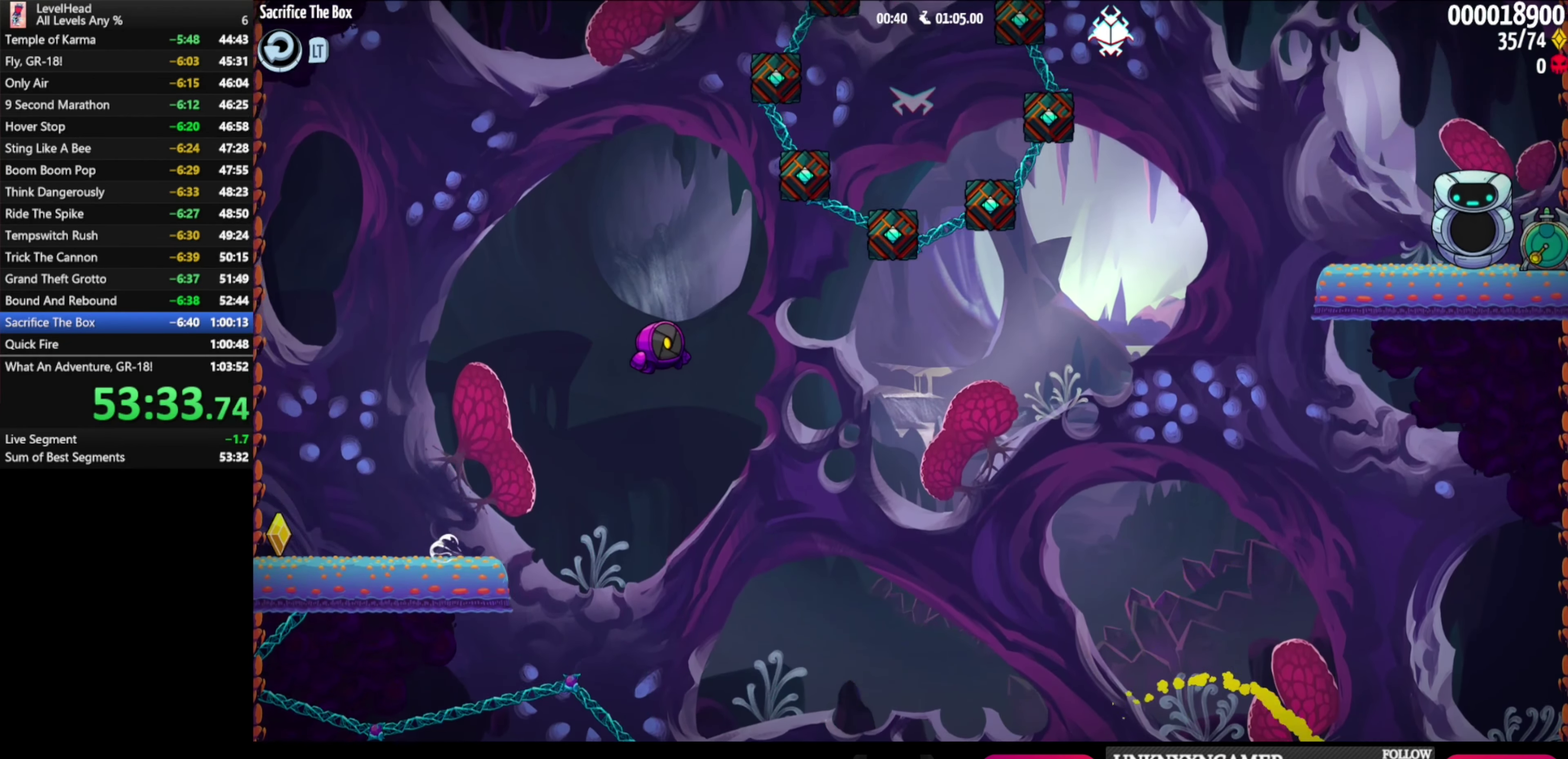
{"buttons": [], "left_stick": "left", "button_events": [[133, "A", "up"], [200, "B", "down"], [500, "B", "up"]]}
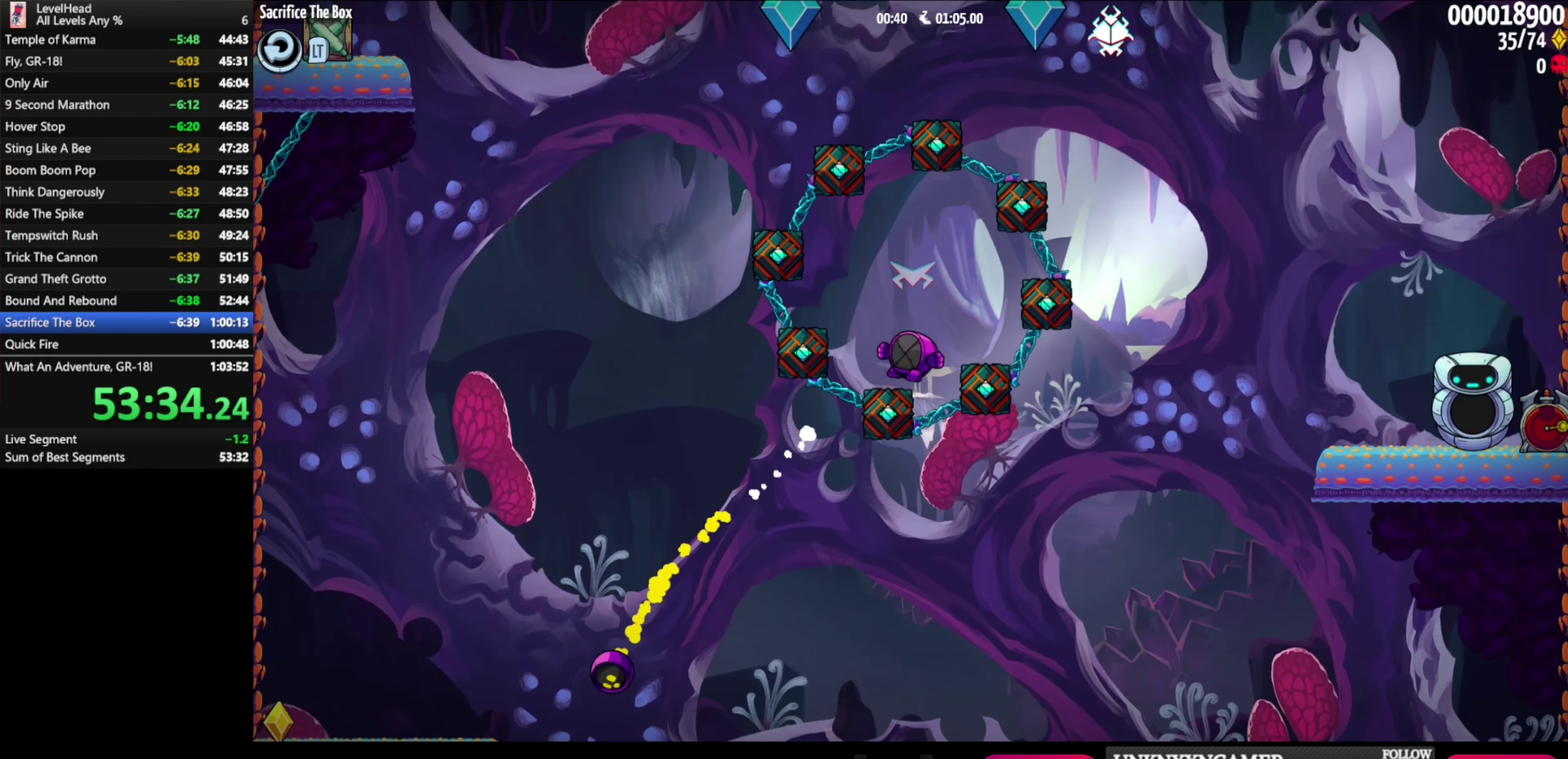
{"buttons": ["A"], "left_stick": "up-left", "button_events": [[150, "A", "down"]]}
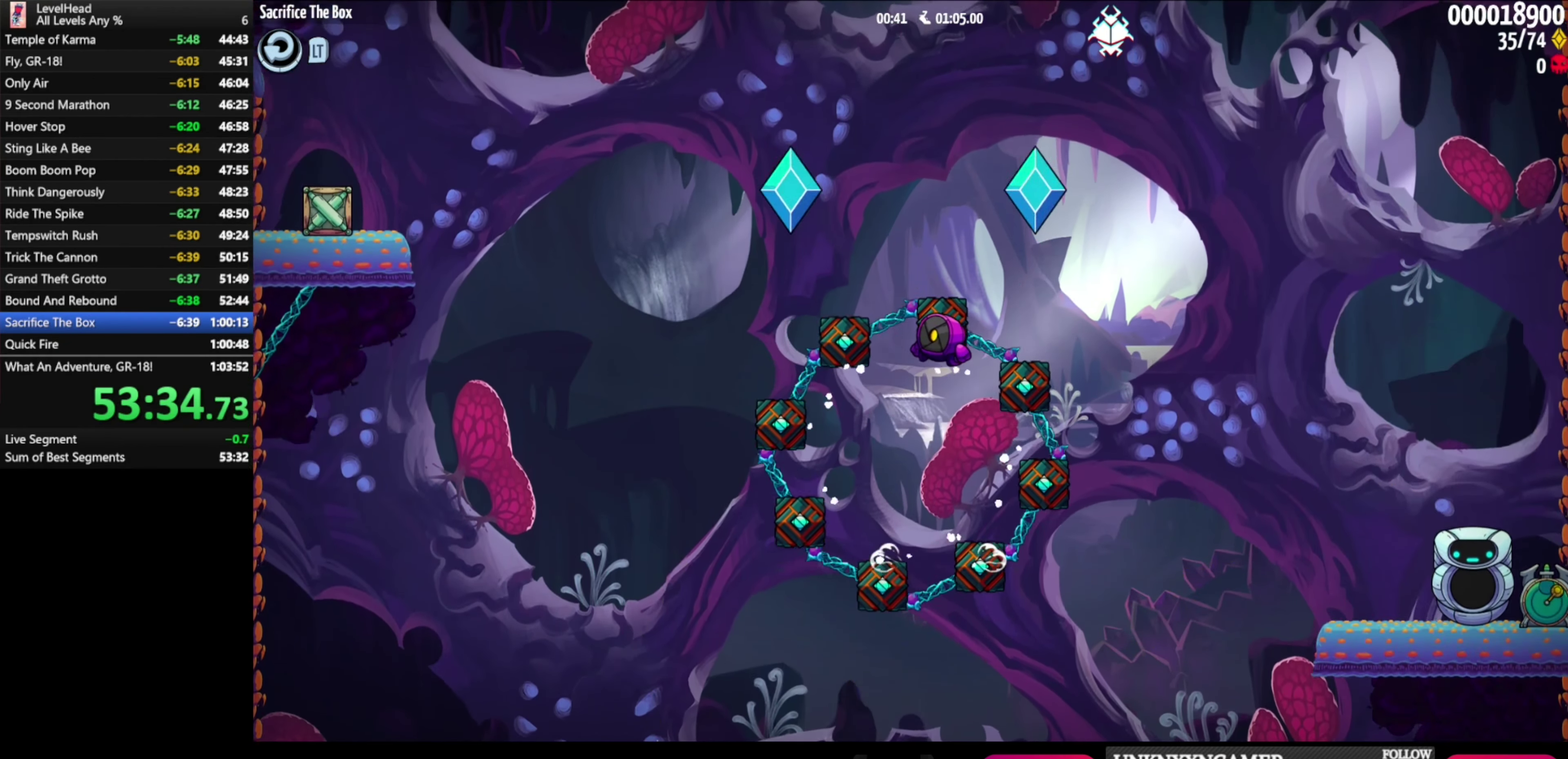
{"buttons": [], "left_stick": "left", "button_events": [[133, "A", "up"], [183, "B", "down"], [350, "B", "up"]]}
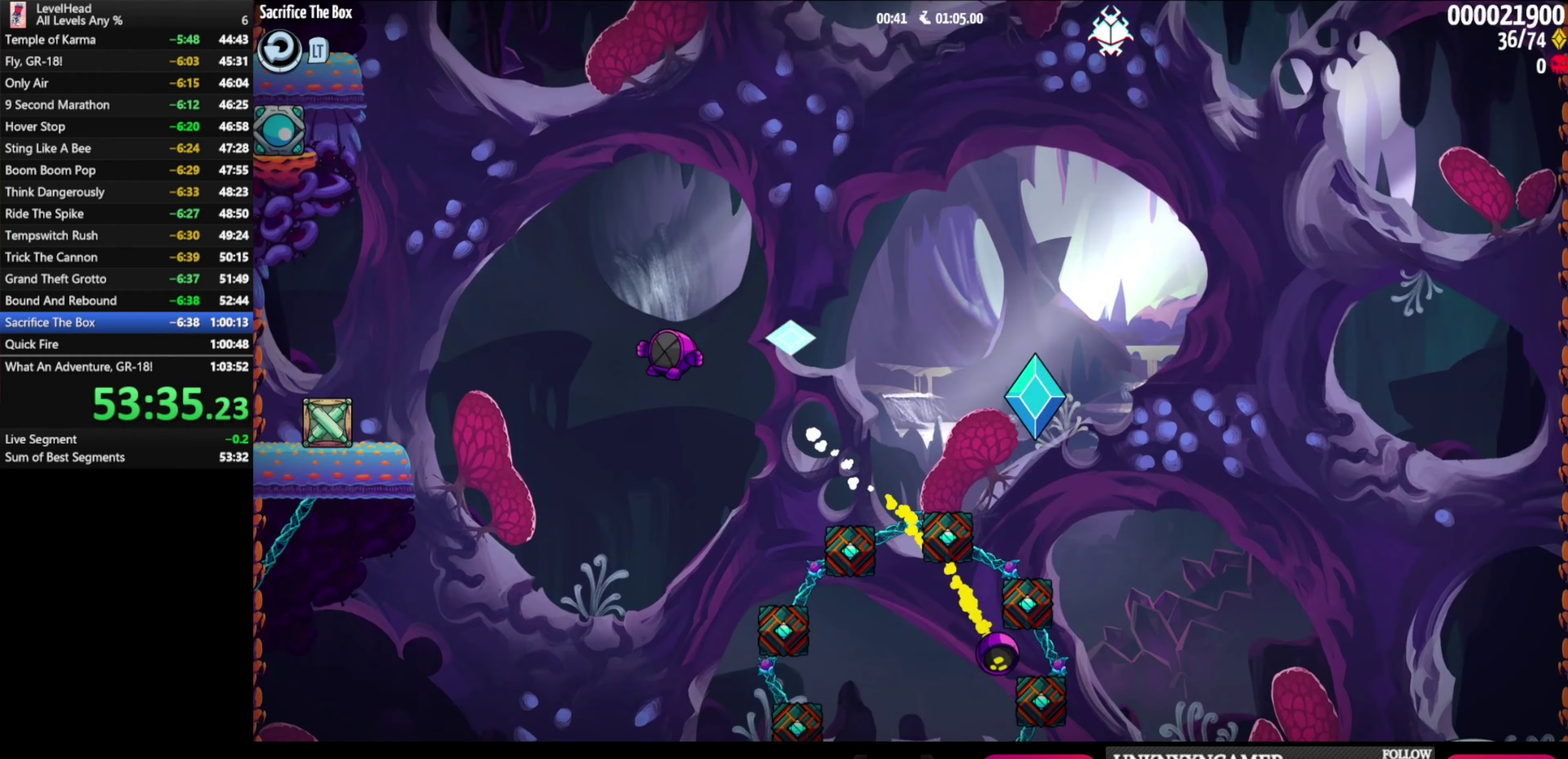
{"buttons": [], "left_stick": "right", "button_events": [[233, "X", "down"], [383, "X", "up"]]}
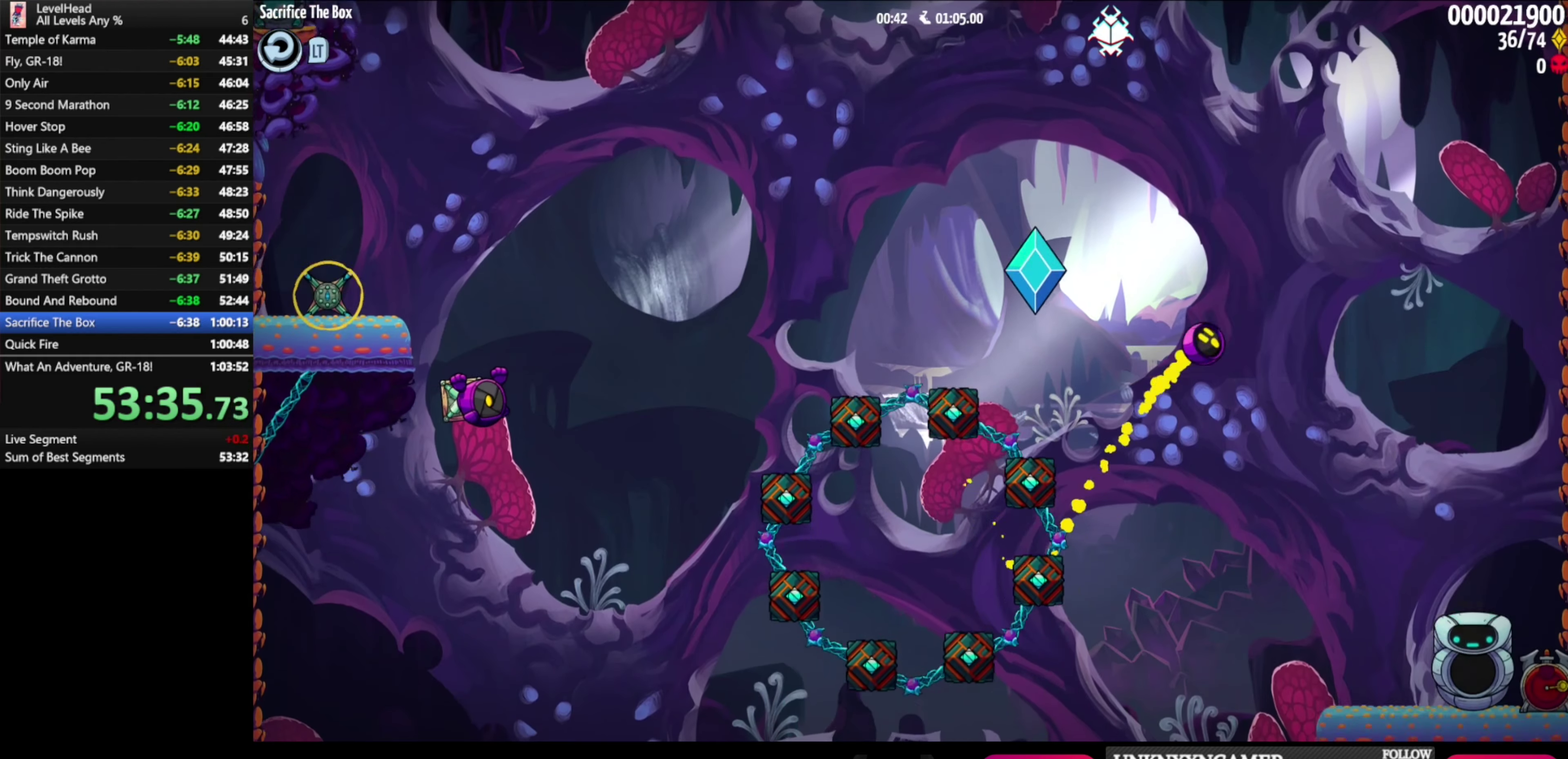
{"buttons": [], "left_stick": "center", "button_events": []}
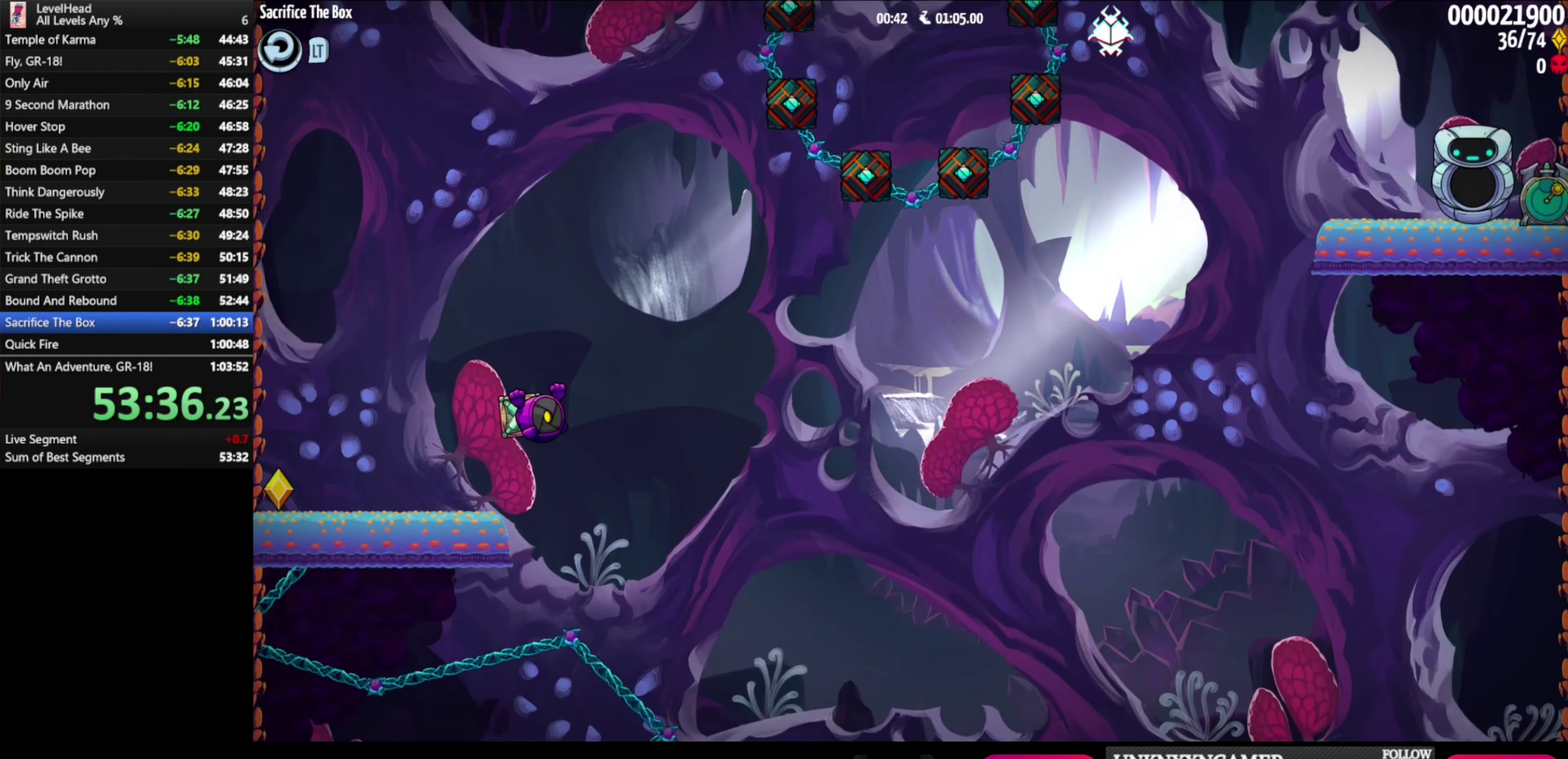
{"buttons": [], "left_stick": "up-right", "button_events": []}
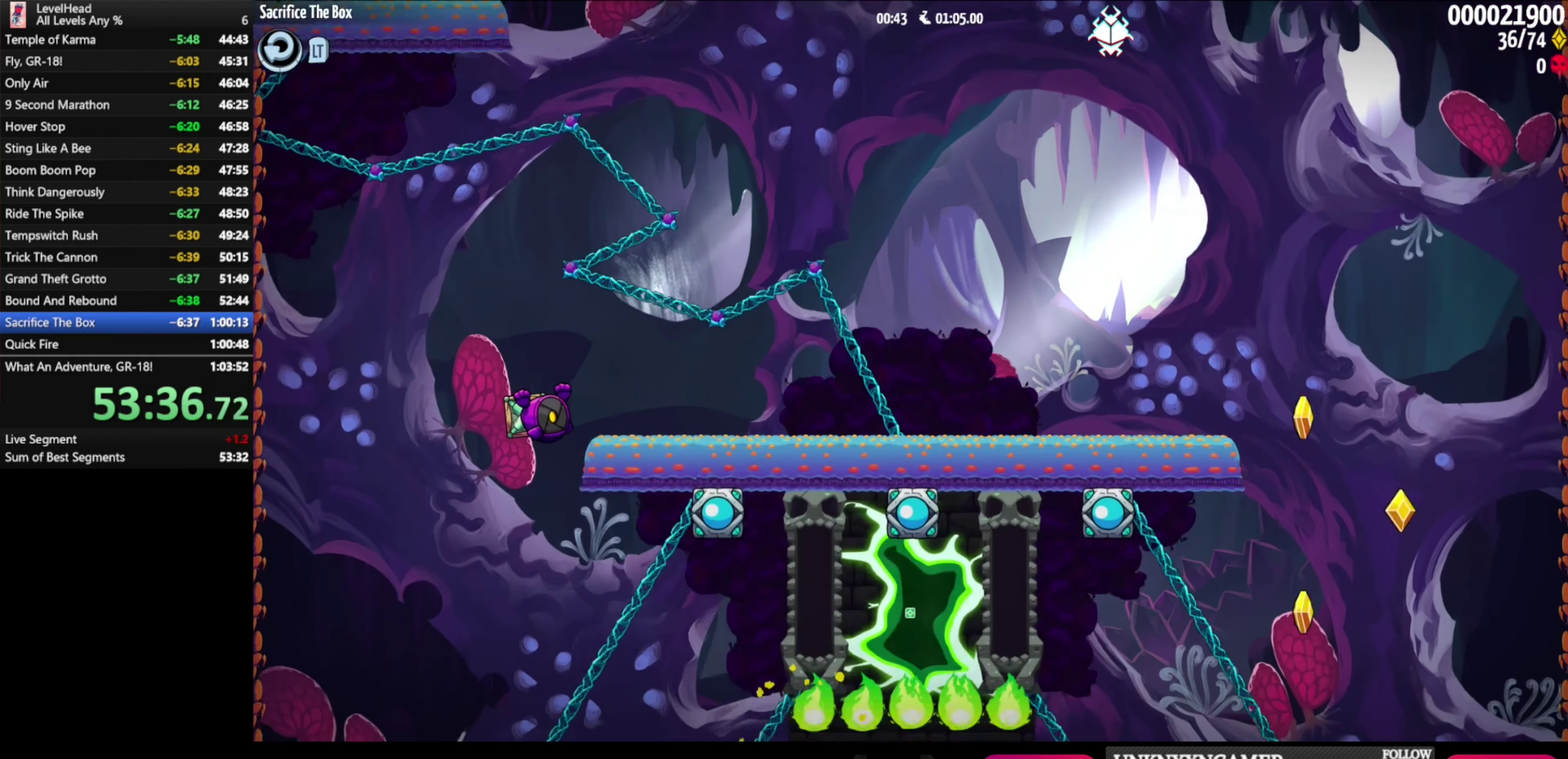
{"buttons": [], "left_stick": "up-right", "button_events": []}
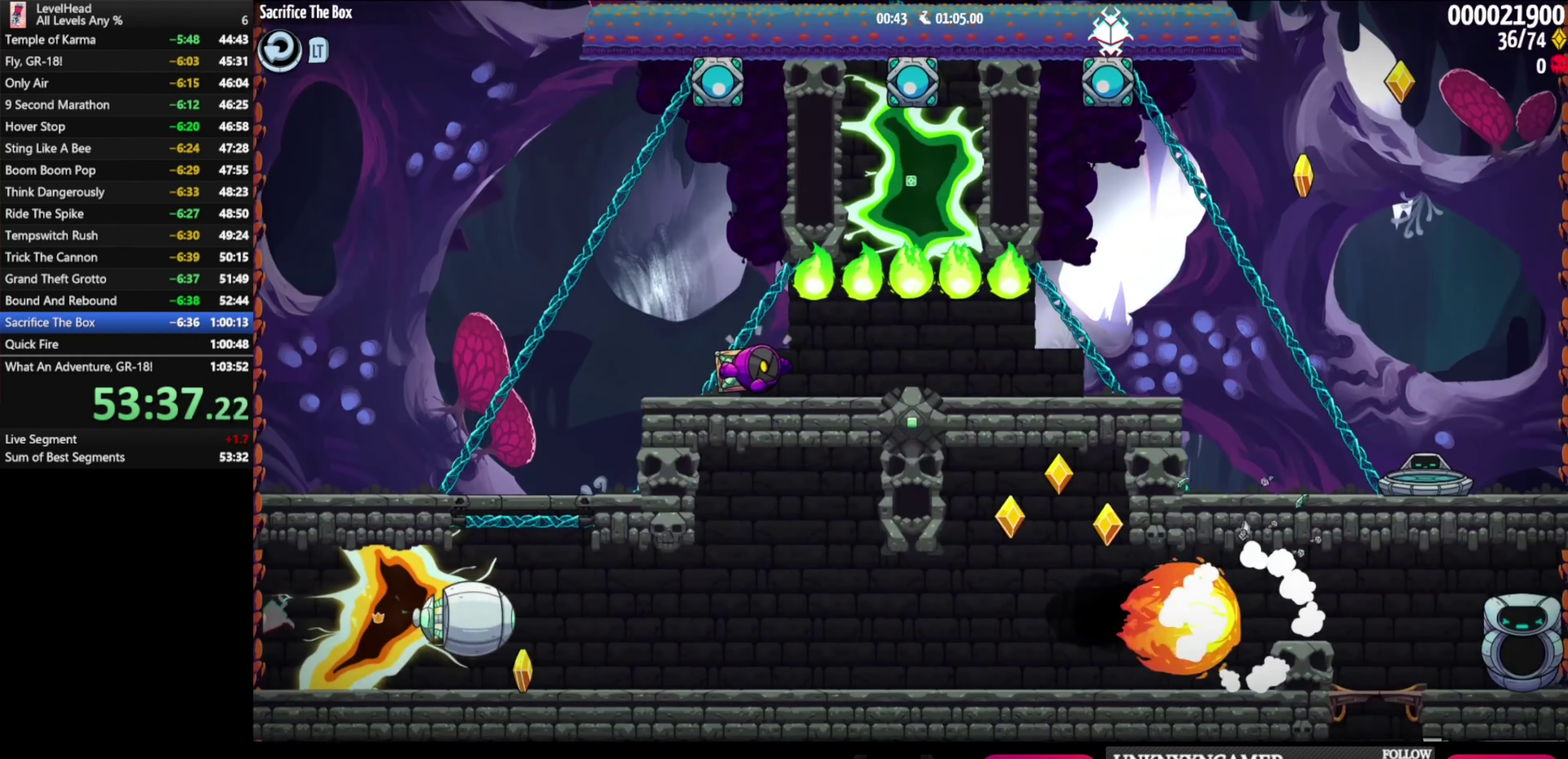
{"buttons": [], "left_stick": "left", "button_events": [[267, "X", "down"], [383, "X", "up"]]}